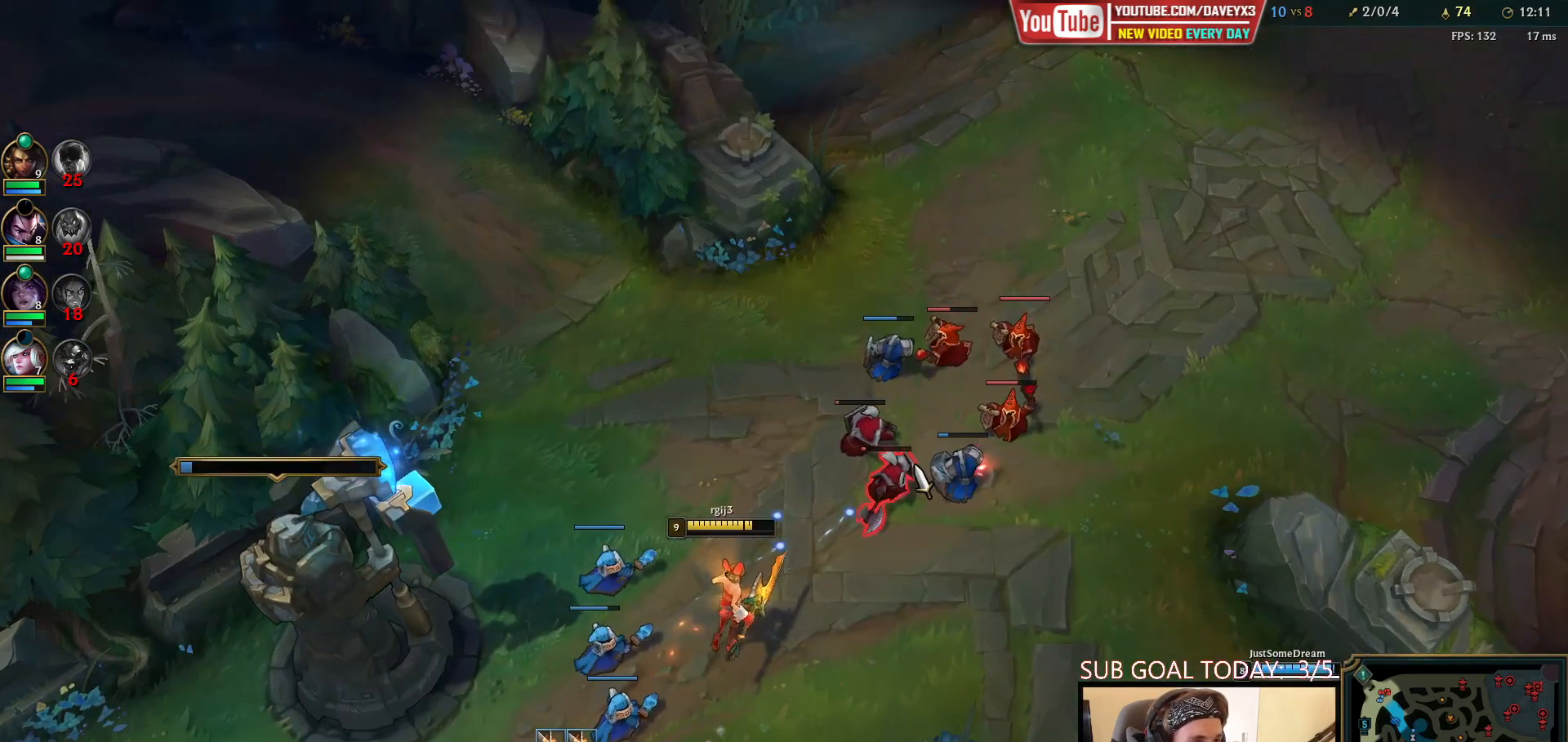
Gameplay with keyboard and mouse; each line is a JSON object with the keys and mouse buttons held at the frame after it. "events" lists presses ("down") and releases ("up") of "a", "ctrl", "d", "e", "f", "q", "r", "s", "shift", "space", "tab", "w", "mouse_left", "mouse_wheel", "mouse_right", "mouse_mb4" and "mouse_mb5" between this image and that frame as [ms after this image, input, new state], when the widget could be followed in between. "mouse_left", "mouse_wheel", "mouse_right", "mouse_mb4", "mouse_mb5" = the "left", "wheel", "right", "mb4", "mb5" buttons of the "mouse" list. No other keys are recorded. "wheel" means that the mouse wheel is clicked or scrolled. Mouse movement is not recorded.
{"keys": [], "mouse": [], "events": [[17, "mouse_left", "up"], [67, "e", "up"], [83, "mouse_left", "down"], [150, "mouse_left", "up"], [183, "e", "down"], [233, "mouse_left", "down"], [267, "e", "up"], [300, "mouse_left", "up"], [333, "mouse_left", "down"], [450, "mouse_left", "up"]]}
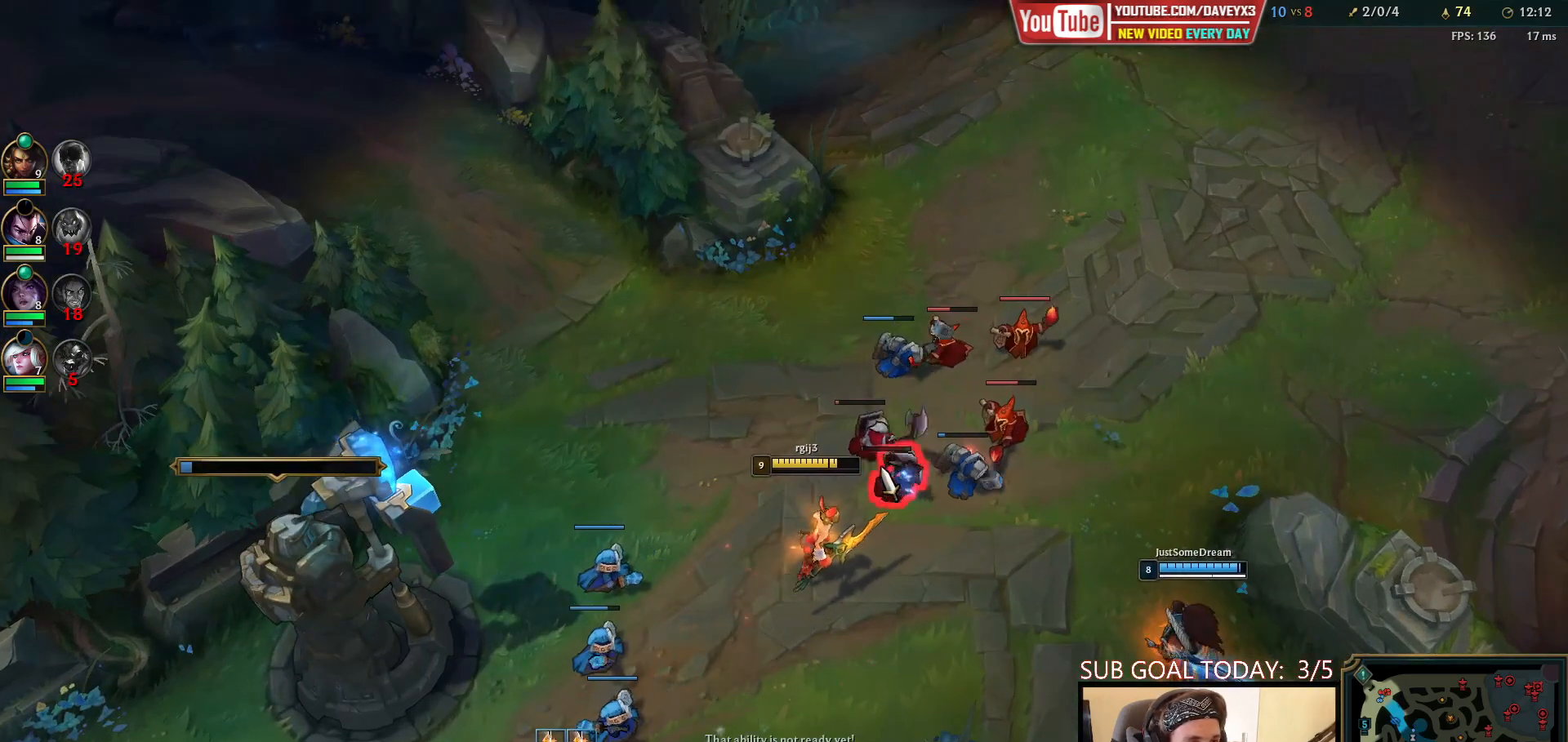
{"keys": ["space"], "mouse": ["right"], "events": [[400, "space", "down"], [433, "mouse_right", "down"]]}
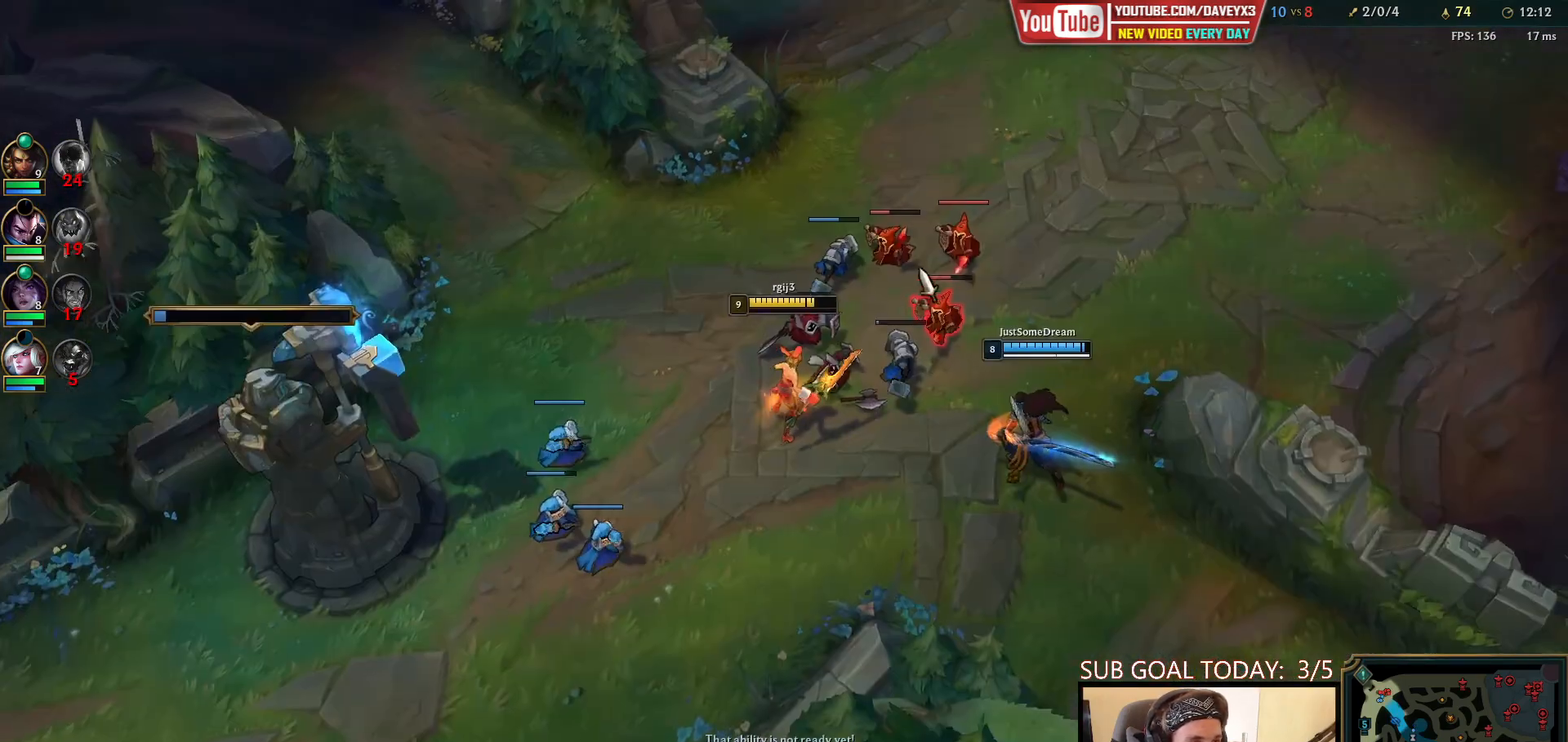
{"keys": ["space"], "mouse": ["right"], "events": [[33, "mouse_right", "up"], [183, "mouse_right", "down"], [333, "mouse_right", "up"], [467, "mouse_right", "down"]]}
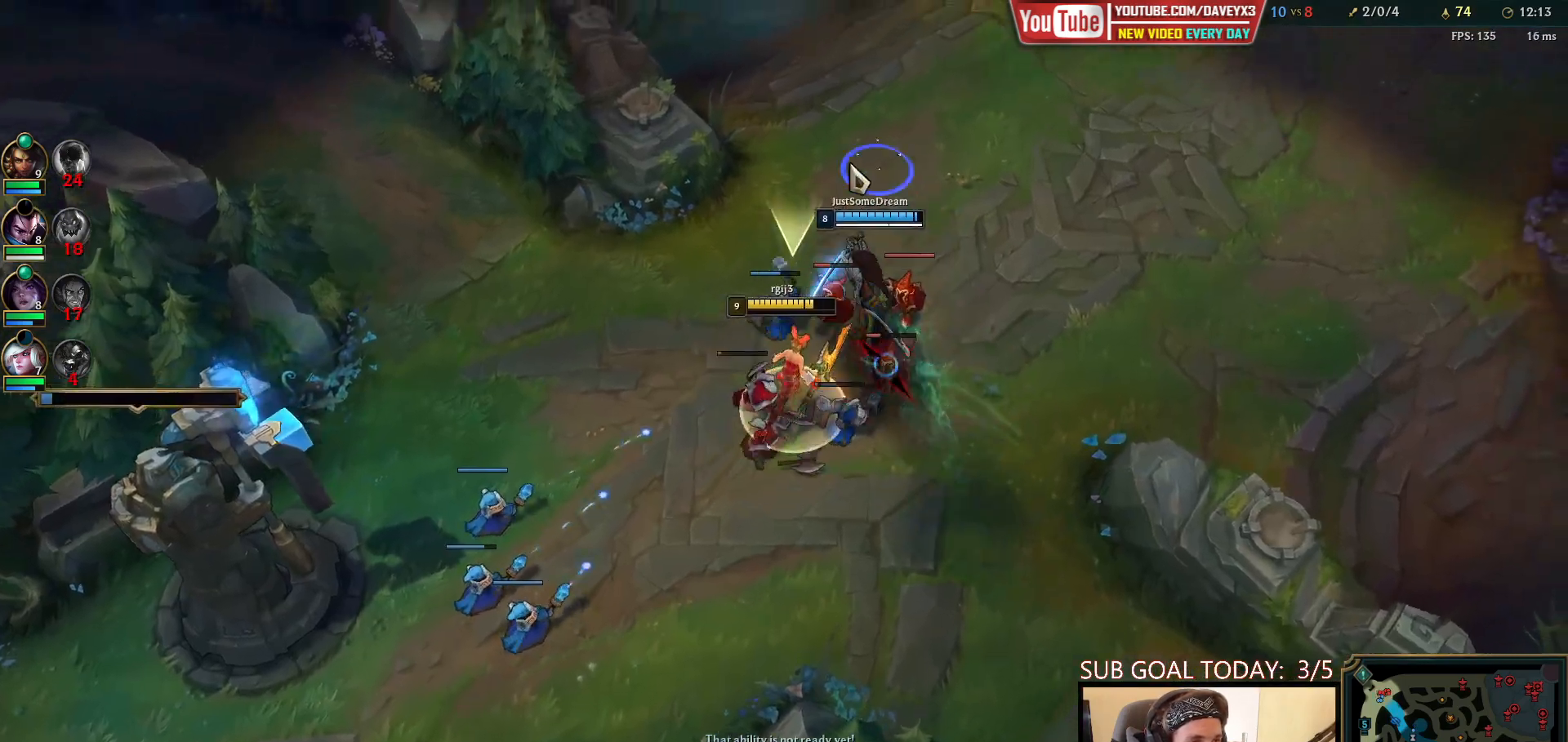
{"keys": ["e", "space"], "mouse": ["right"], "events": [[117, "mouse_right", "up"], [417, "mouse_right", "down"], [500, "e", "down"]]}
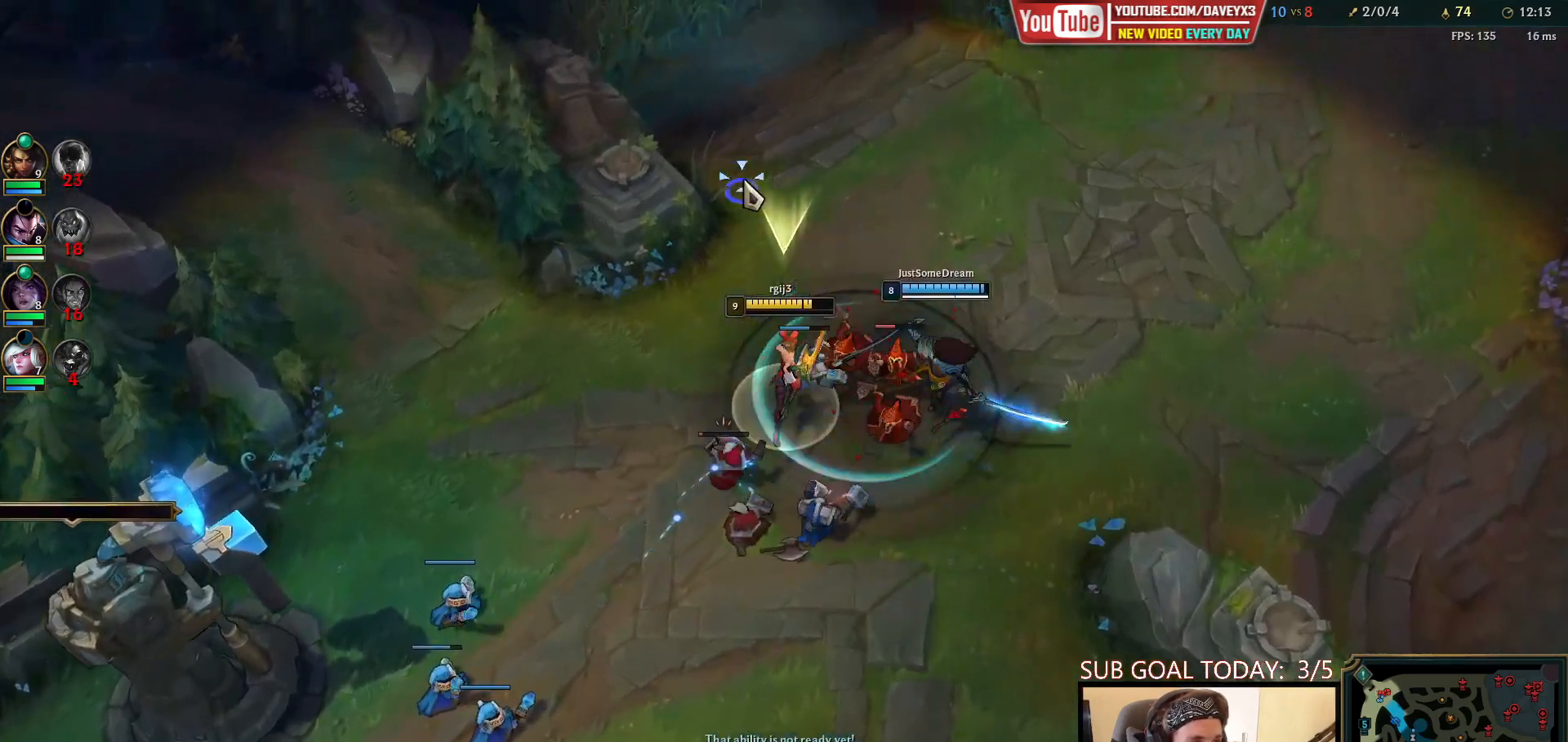
{"keys": ["q", "space"], "mouse": ["right"], "events": [[33, "mouse_right", "up"], [33, "w", "down"], [83, "e", "up"], [100, "mouse_right", "down"], [150, "w", "up"], [200, "mouse_right", "up"], [283, "mouse_right", "down"], [300, "q", "down"], [383, "mouse_right", "up"], [383, "q", "up"], [450, "q", "down"], [467, "mouse_right", "down"]]}
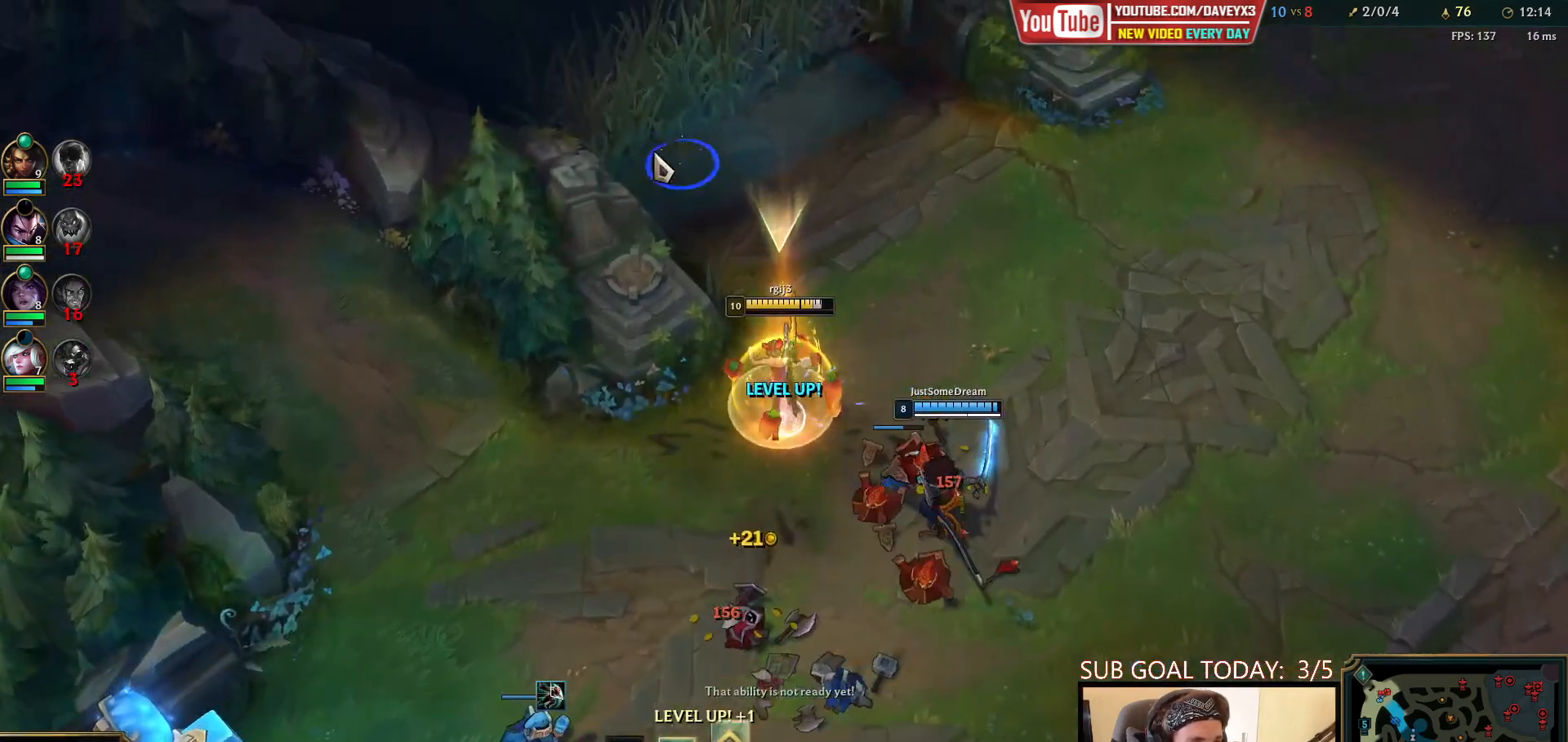
{"keys": ["space"], "mouse": [], "events": [[50, "q", "up"], [67, "mouse_right", "up"], [167, "mouse_right", "down"], [233, "mouse_right", "up"], [317, "mouse_right", "down"], [433, "mouse_right", "up"]]}
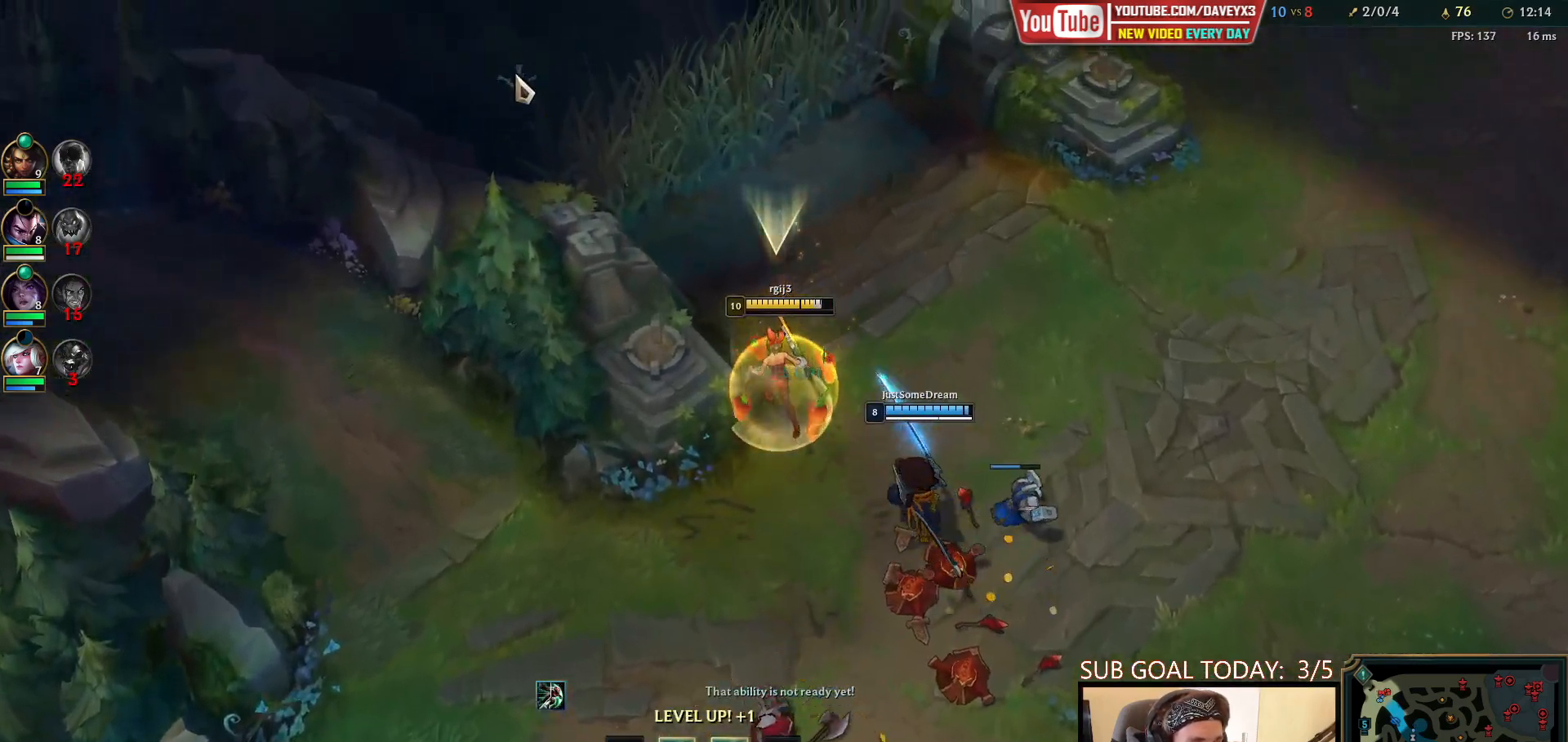
{"keys": ["ctrl"], "mouse": ["right"], "events": [[33, "mouse_right", "down"], [83, "q", "down"], [150, "mouse_right", "up"], [150, "q", "up"], [217, "mouse_right", "down"], [217, "q", "down"], [317, "q", "up"], [350, "mouse_right", "up"], [450, "mouse_right", "down"], [483, "ctrl", "down"], [500, "space", "up"]]}
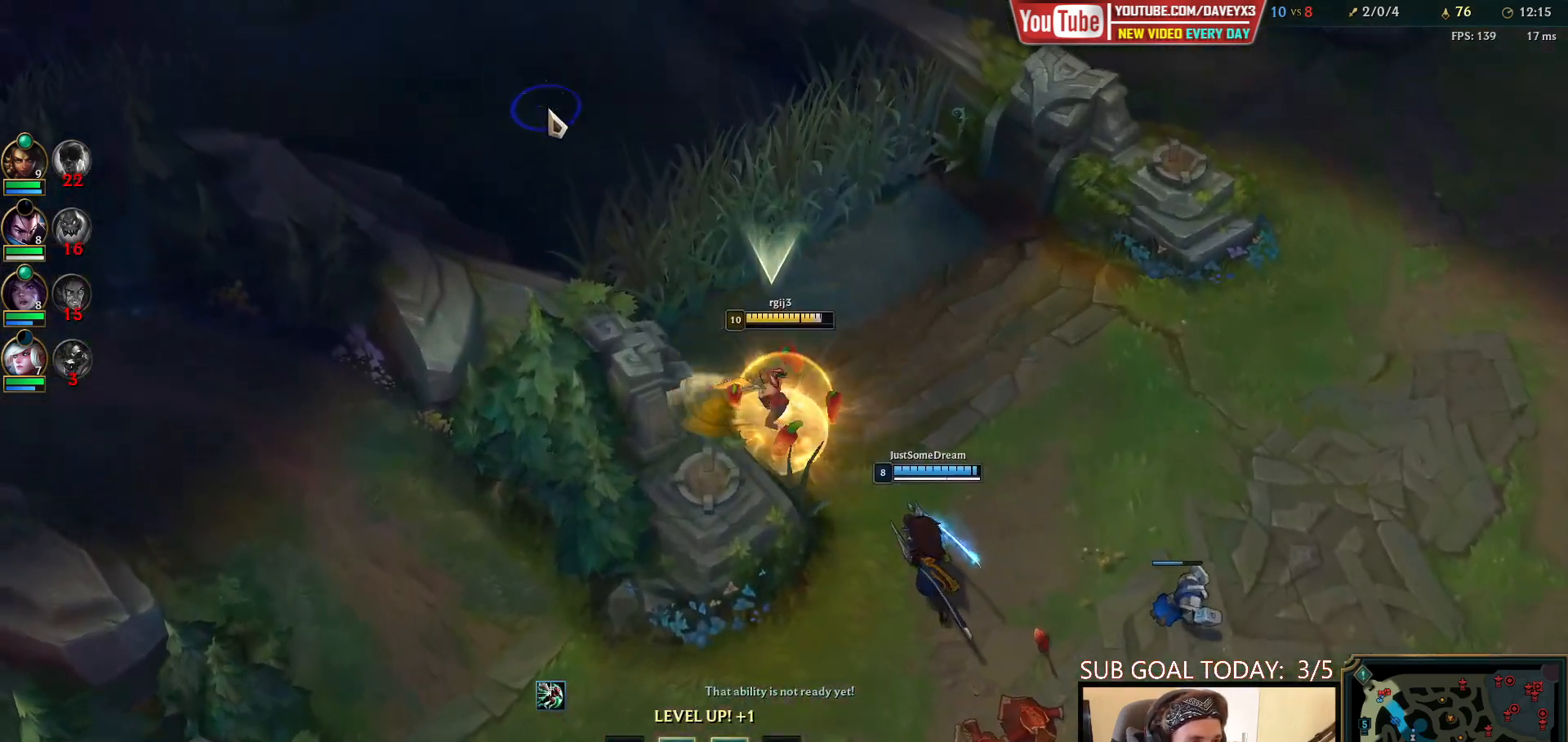
{"keys": ["space"], "mouse": [], "events": [[67, "w", "down"], [100, "mouse_right", "up"], [183, "w", "up"], [217, "ctrl", "up"], [250, "mouse_right", "down"], [400, "mouse_right", "up"], [450, "space", "down"]]}
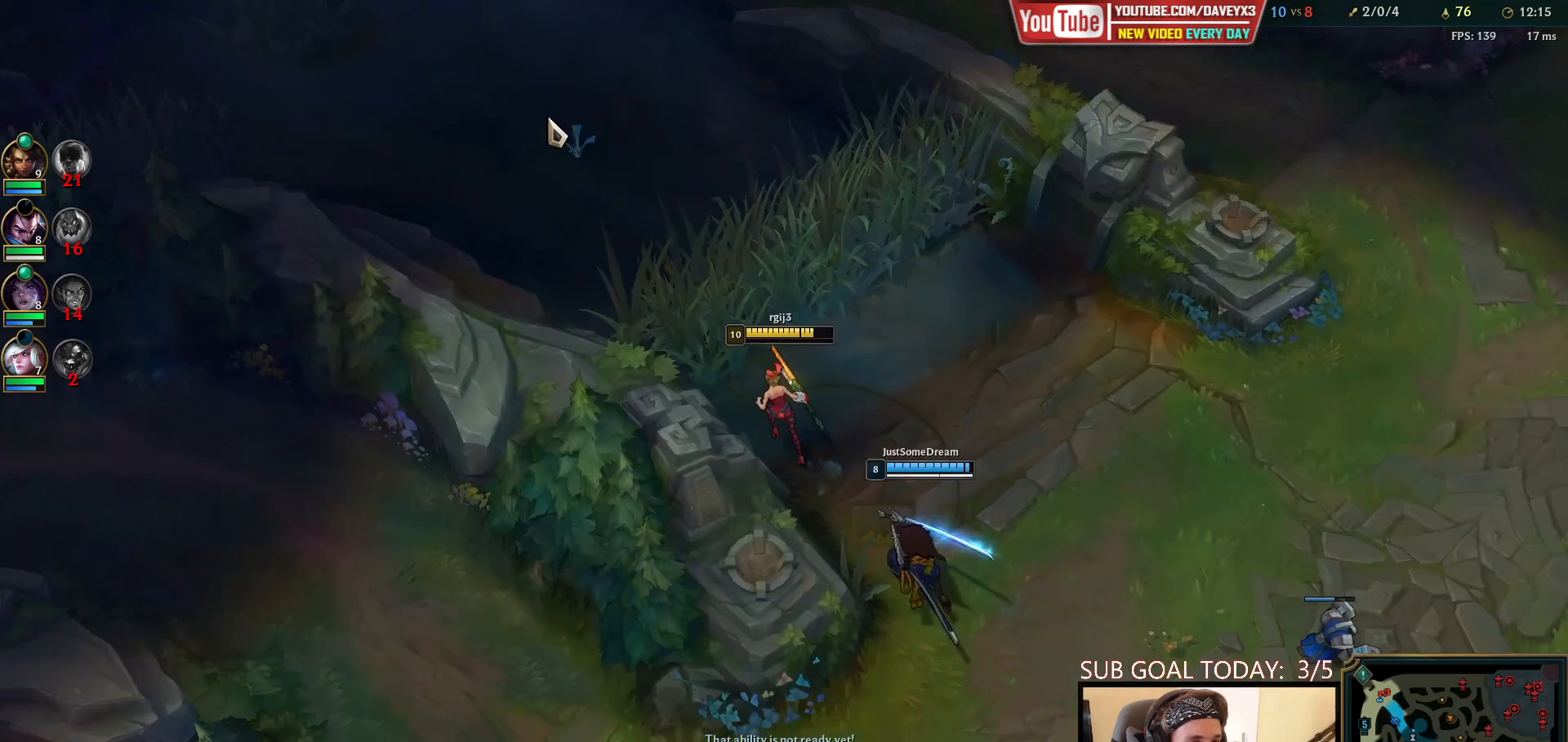
{"keys": ["space"], "mouse": [], "events": [[167, "mouse_right", "down"], [283, "mouse_right", "up"], [367, "mouse_right", "down"], [467, "mouse_right", "up"]]}
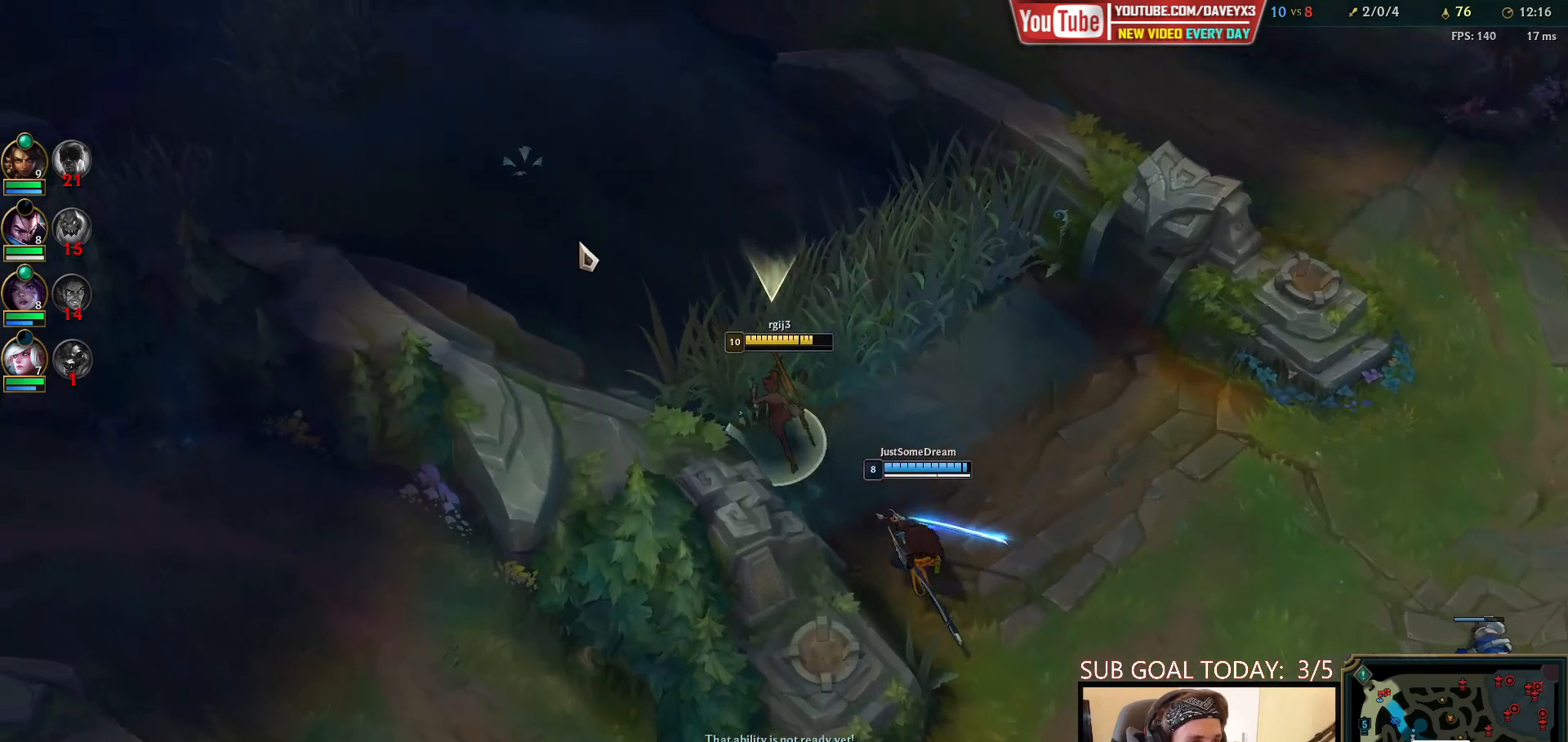
{"keys": ["space"], "mouse": [], "events": []}
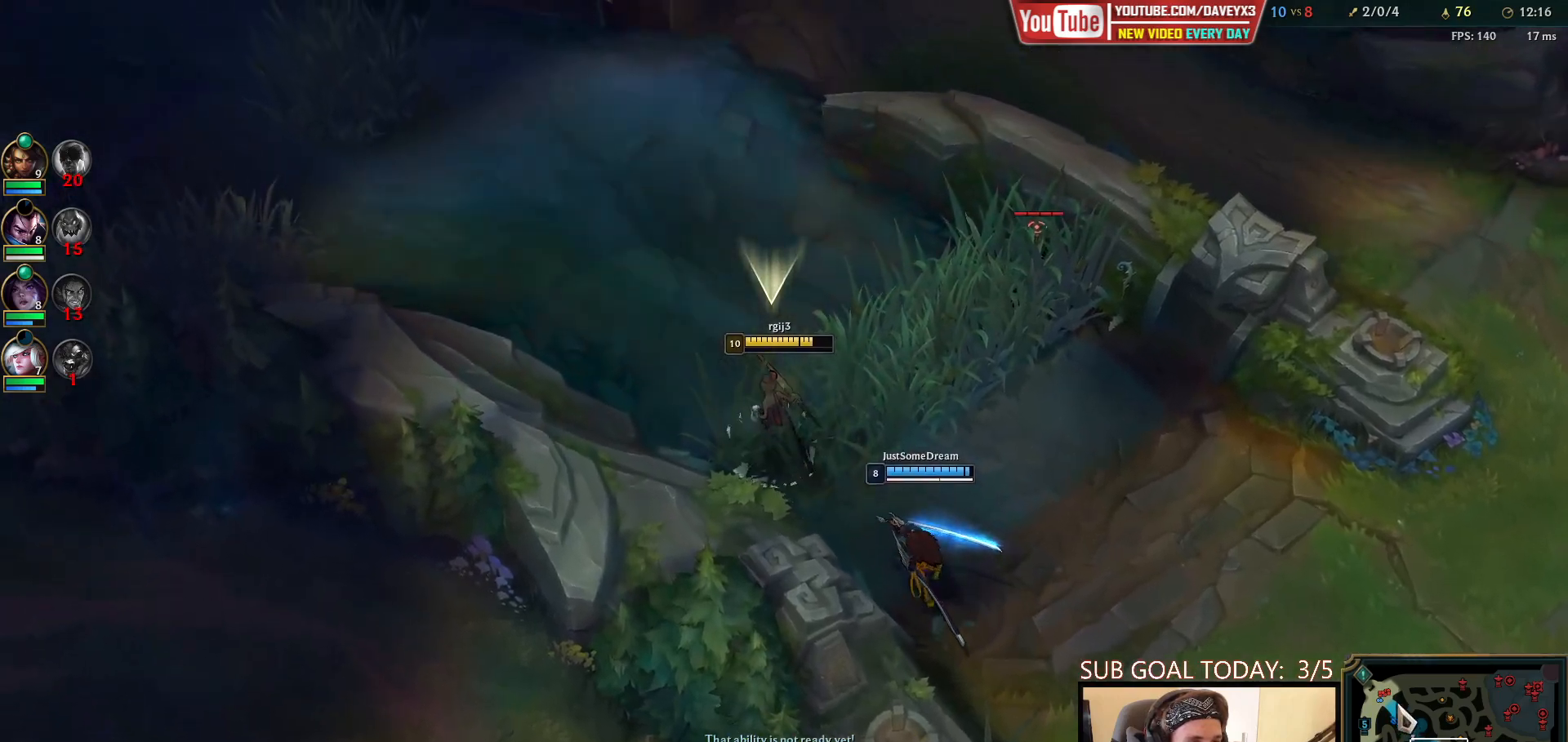
{"keys": ["space"], "mouse": [], "events": [[83, "mouse_right", "down"], [167, "mouse_right", "up"], [267, "mouse_right", "down"], [367, "mouse_right", "up"]]}
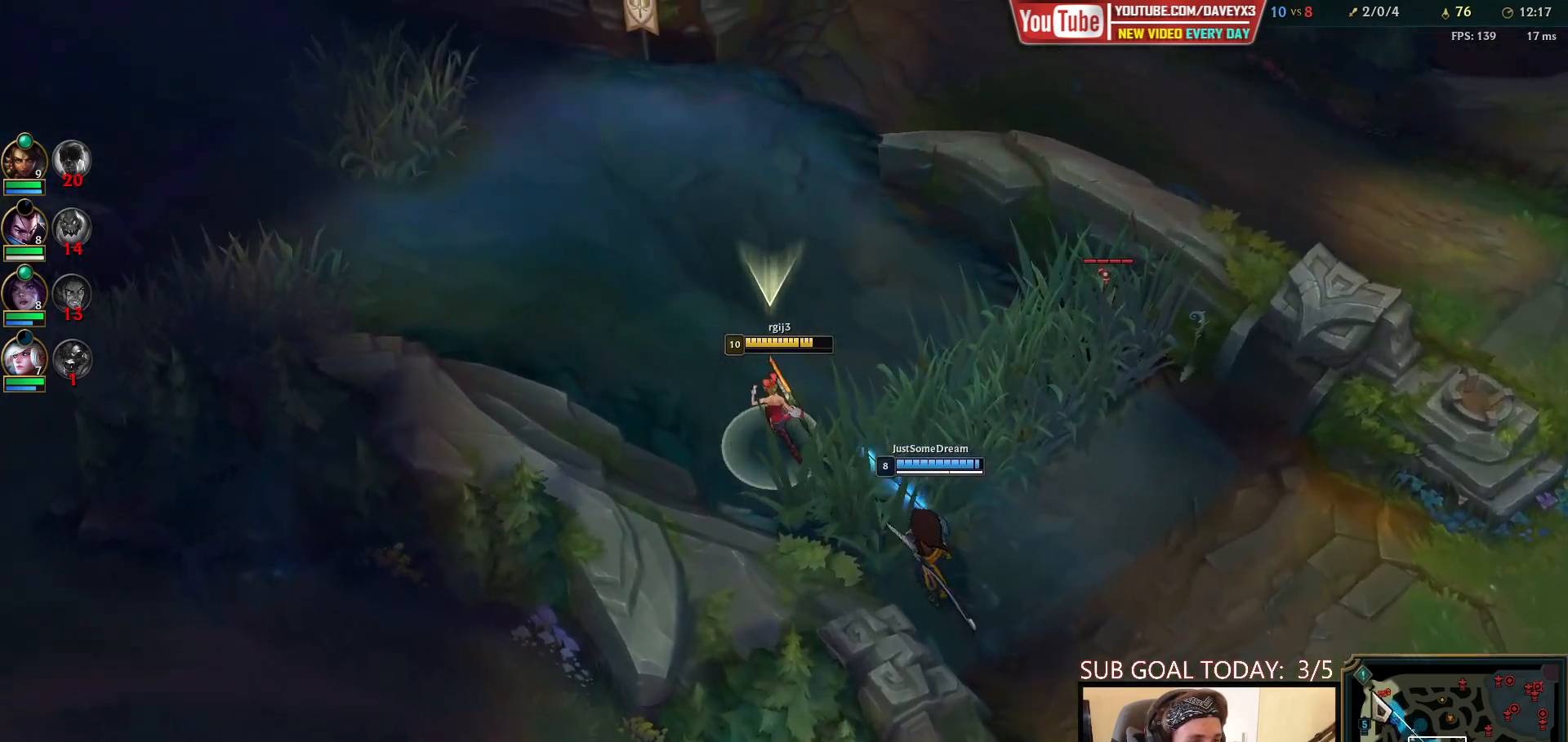
{"keys": ["space"], "mouse": [], "events": []}
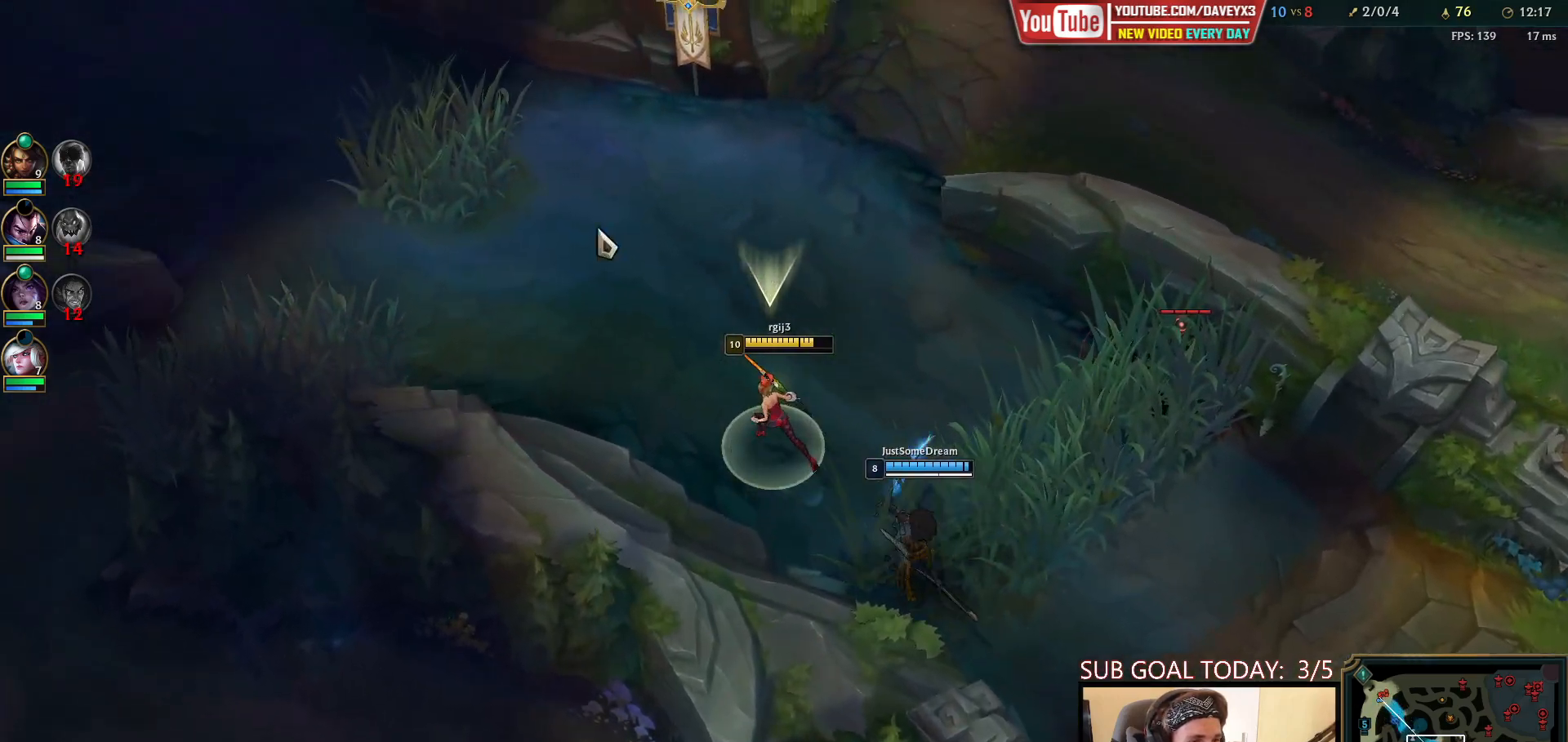
{"keys": ["space"], "mouse": ["right"], "events": [[117, "mouse_right", "down"], [217, "mouse_right", "up"], [283, "space", "up"], [300, "mouse_right", "down"], [383, "mouse_right", "up"], [417, "q", "down"], [450, "space", "down"], [483, "mouse_right", "down"], [483, "q", "up"]]}
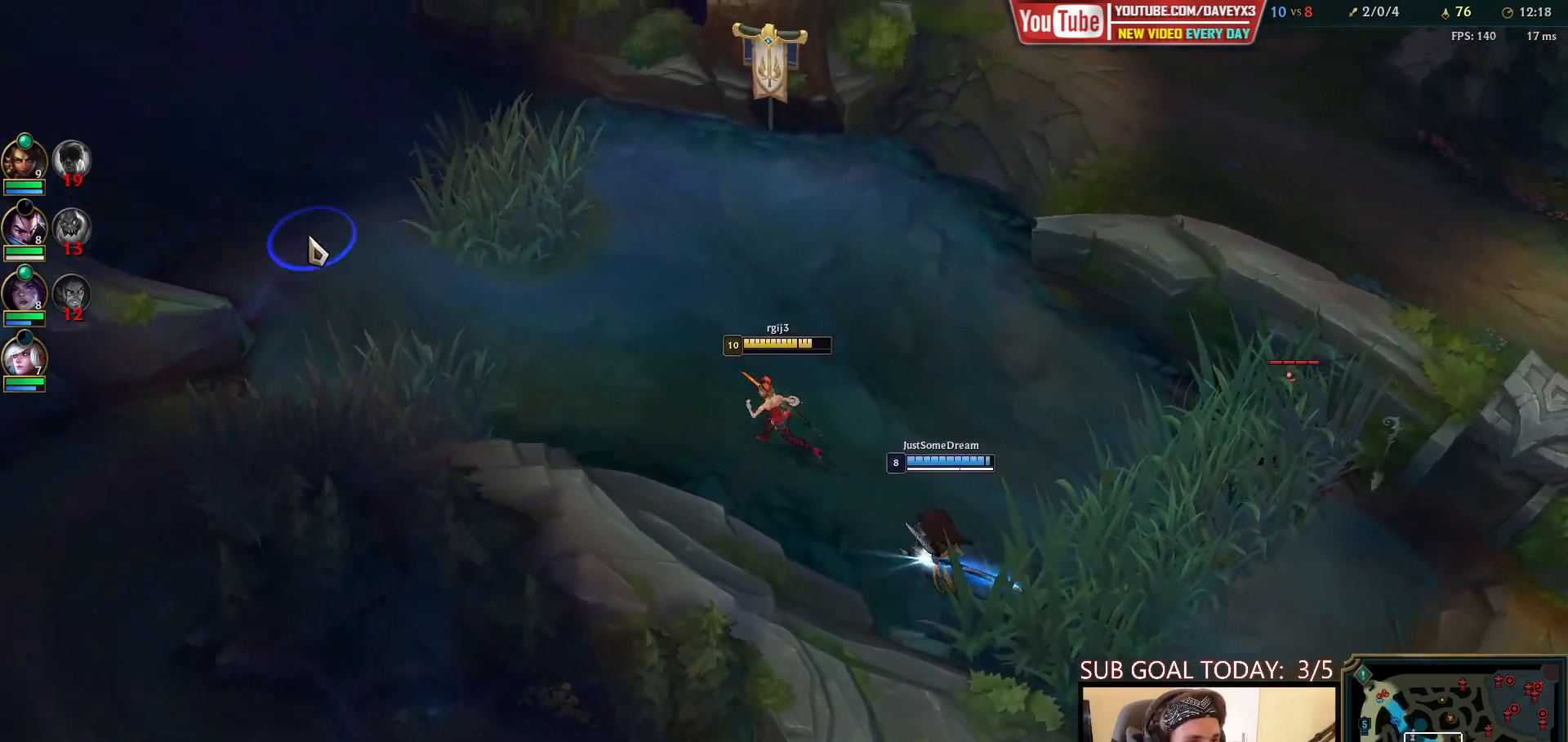
{"keys": ["q", "space"], "mouse": [], "events": [[50, "mouse_right", "up"], [50, "q", "down"], [150, "mouse_right", "down"], [167, "q", "up"], [250, "mouse_right", "up"], [333, "q", "down"], [383, "q", "up"], [450, "q", "down"]]}
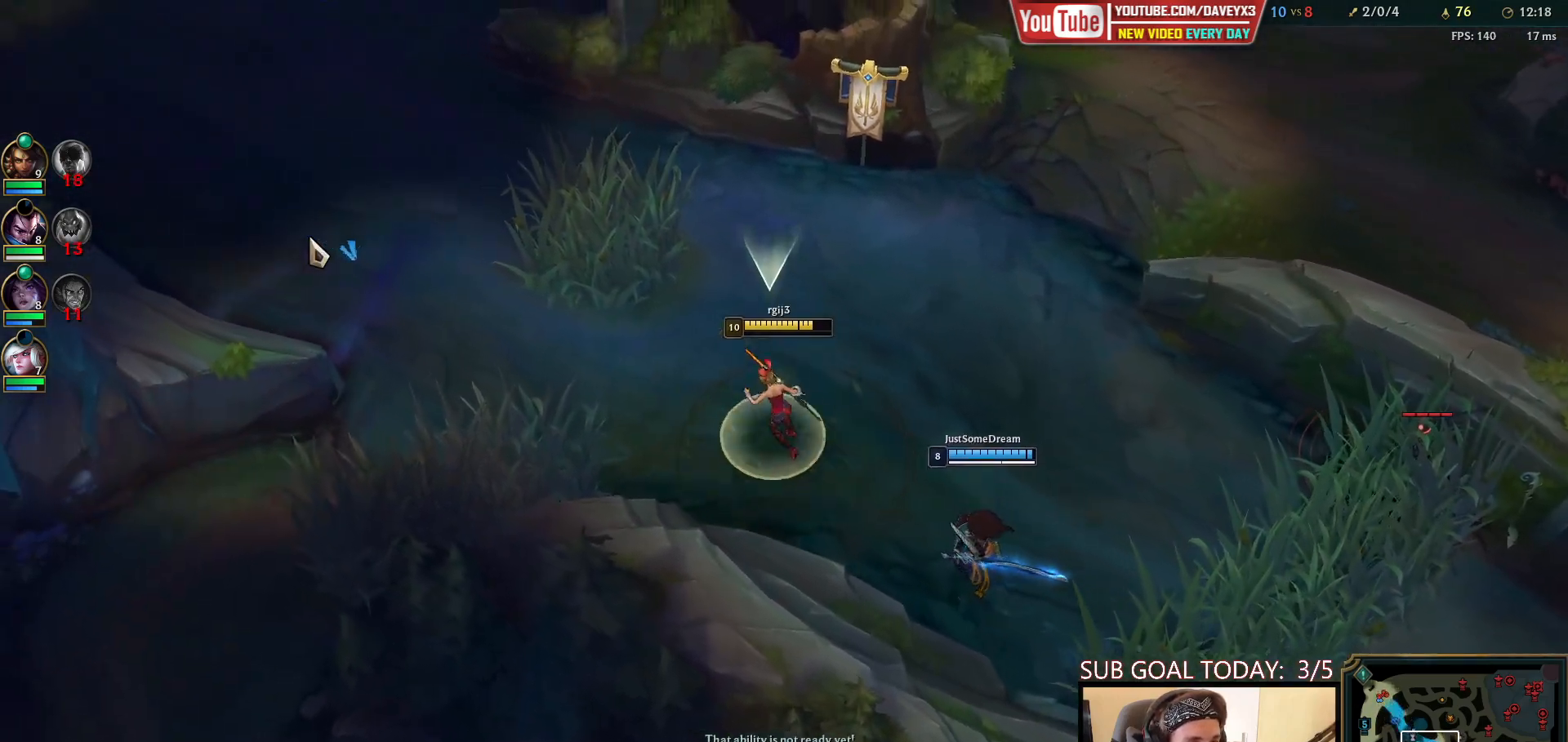
{"keys": [], "mouse": ["right"], "events": [[50, "space", "up"], [67, "q", "up"], [467, "mouse_right", "down"]]}
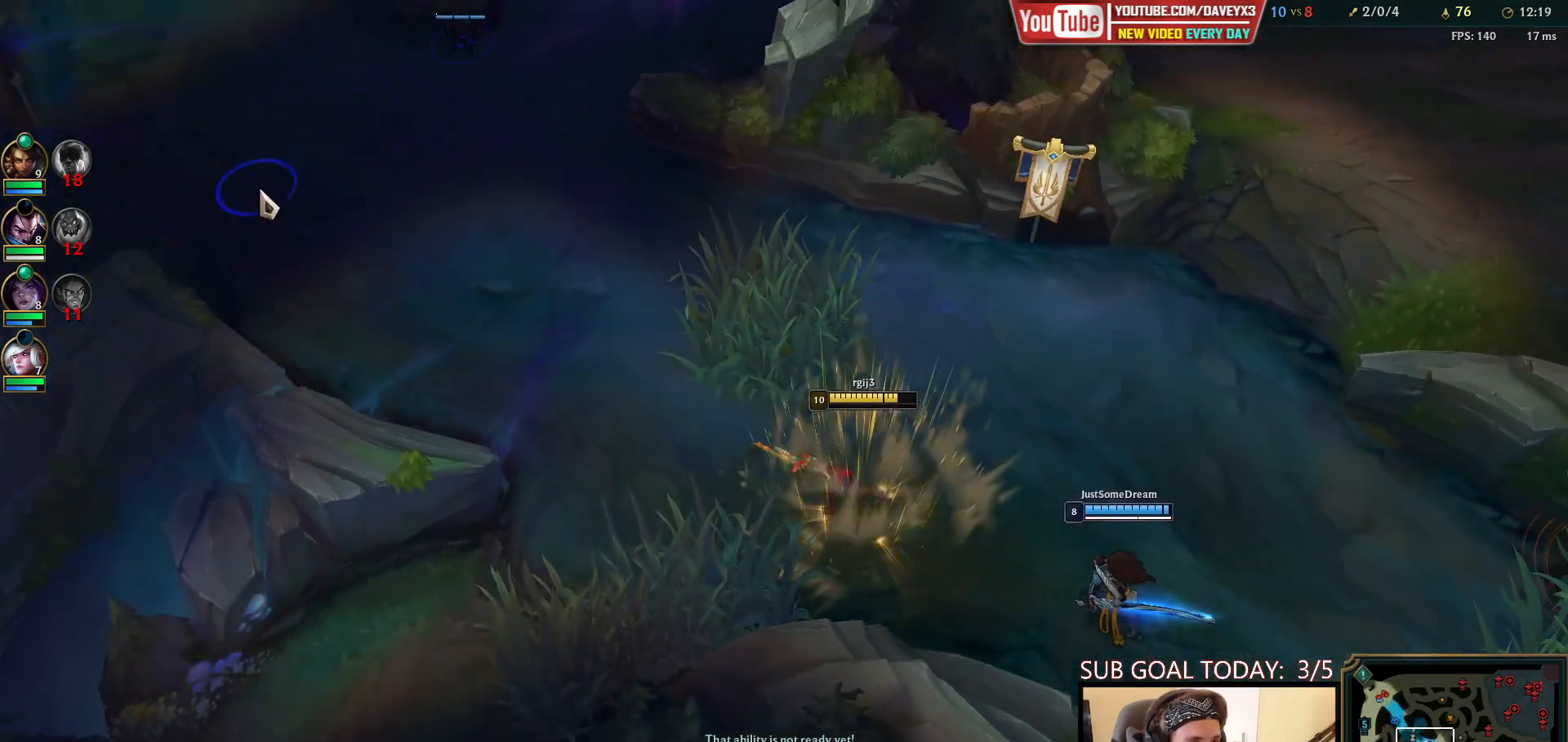
{"keys": [], "mouse": [], "events": [[117, "mouse_right", "up"]]}
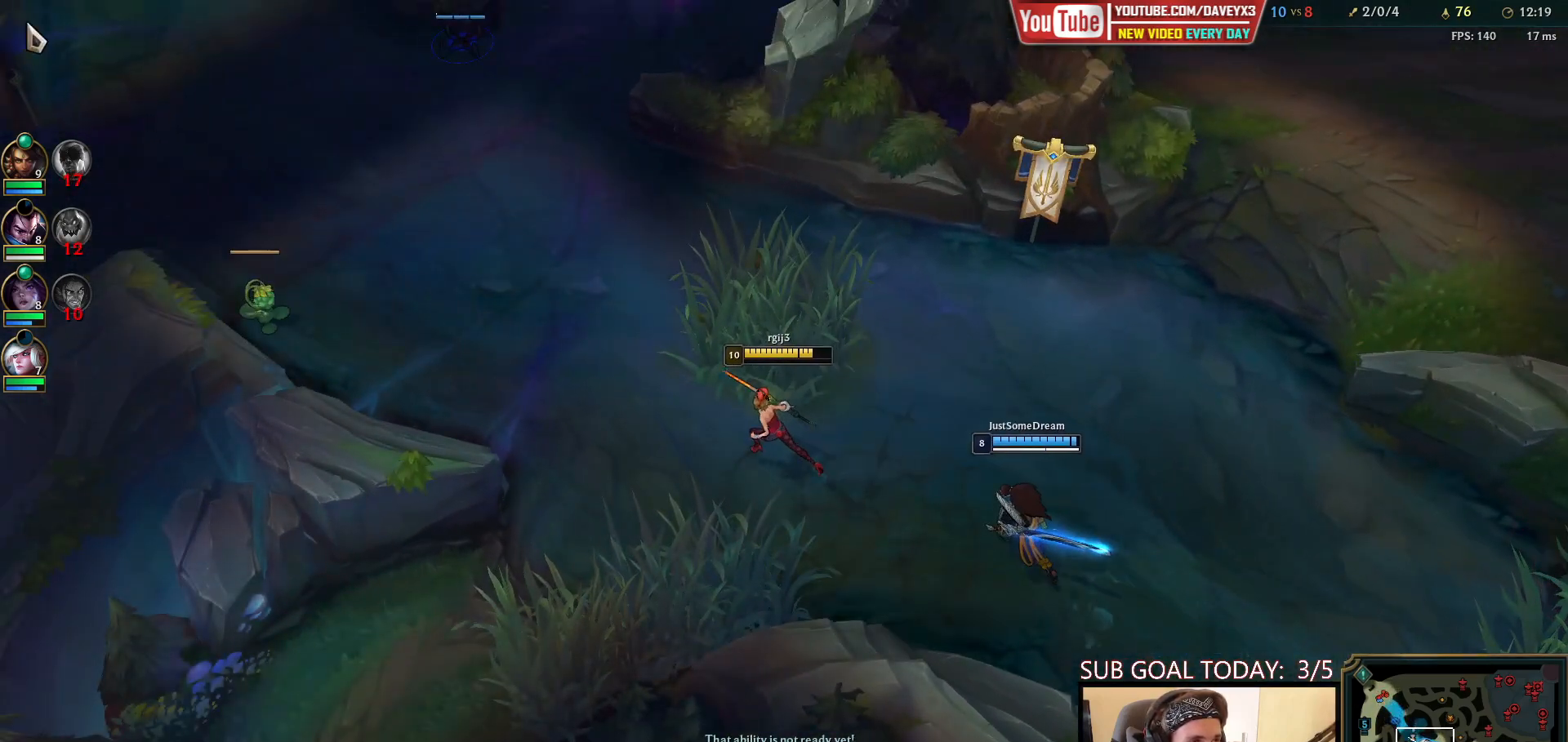
{"keys": [], "mouse": ["right"], "events": [[450, "mouse_right", "down"]]}
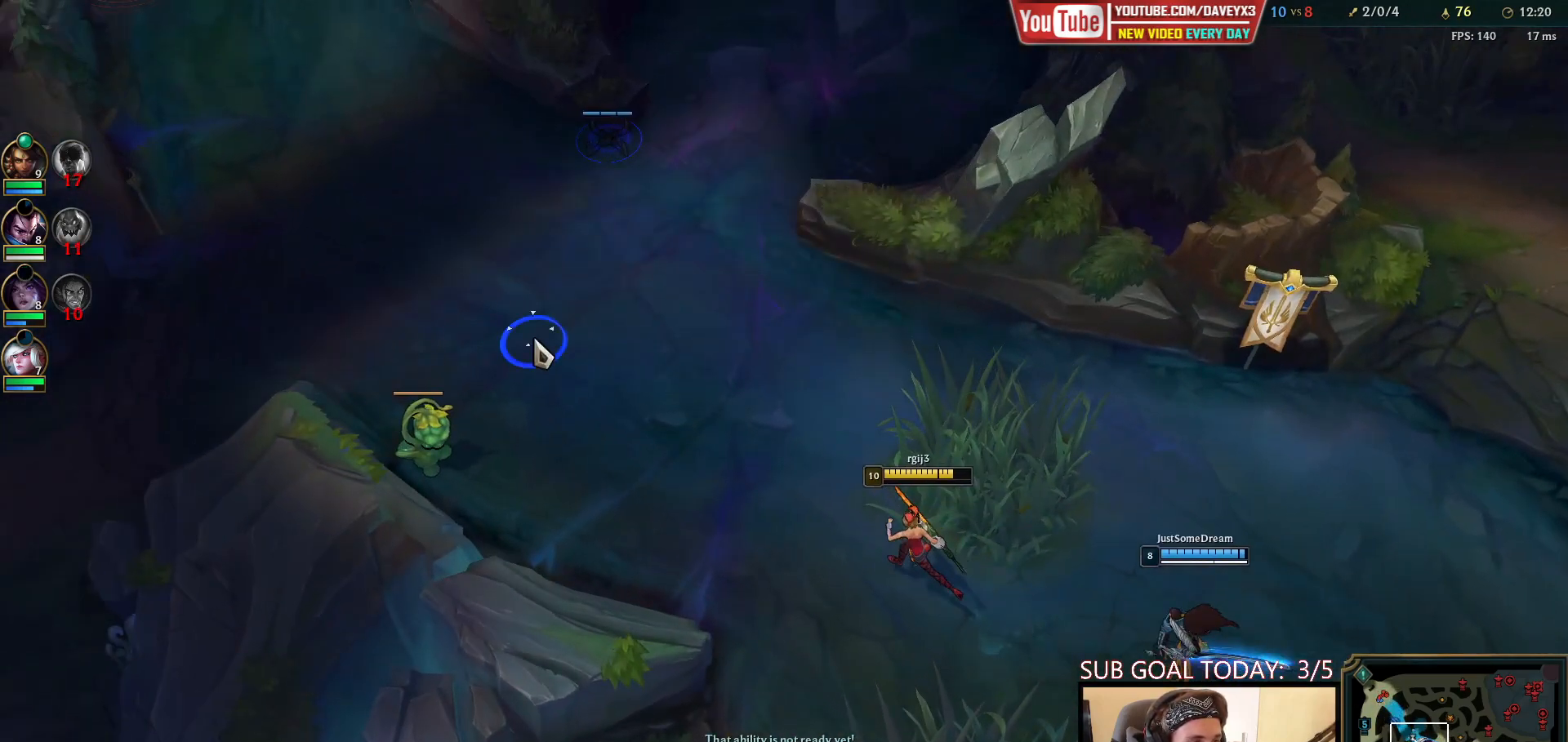
{"keys": [], "mouse": [], "events": [[33, "mouse_right", "up"], [117, "mouse_right", "down"], [217, "mouse_right", "up"]]}
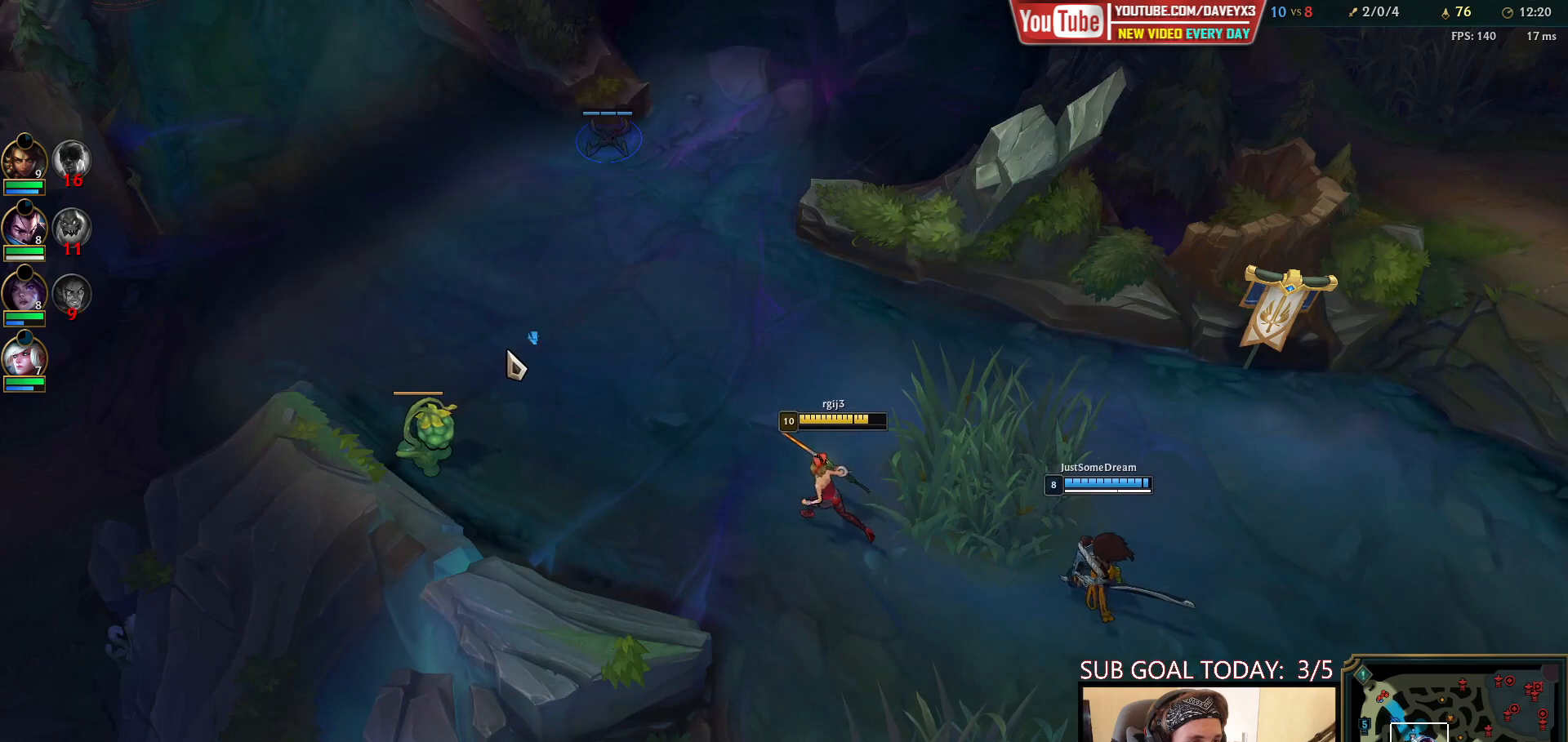
{"keys": ["e", "space"], "mouse": [], "events": [[217, "mouse_right", "down"], [300, "e", "down"], [317, "mouse_right", "up"], [317, "space", "down"], [367, "e", "up"], [400, "mouse_right", "down"], [450, "e", "down"], [483, "mouse_right", "up"]]}
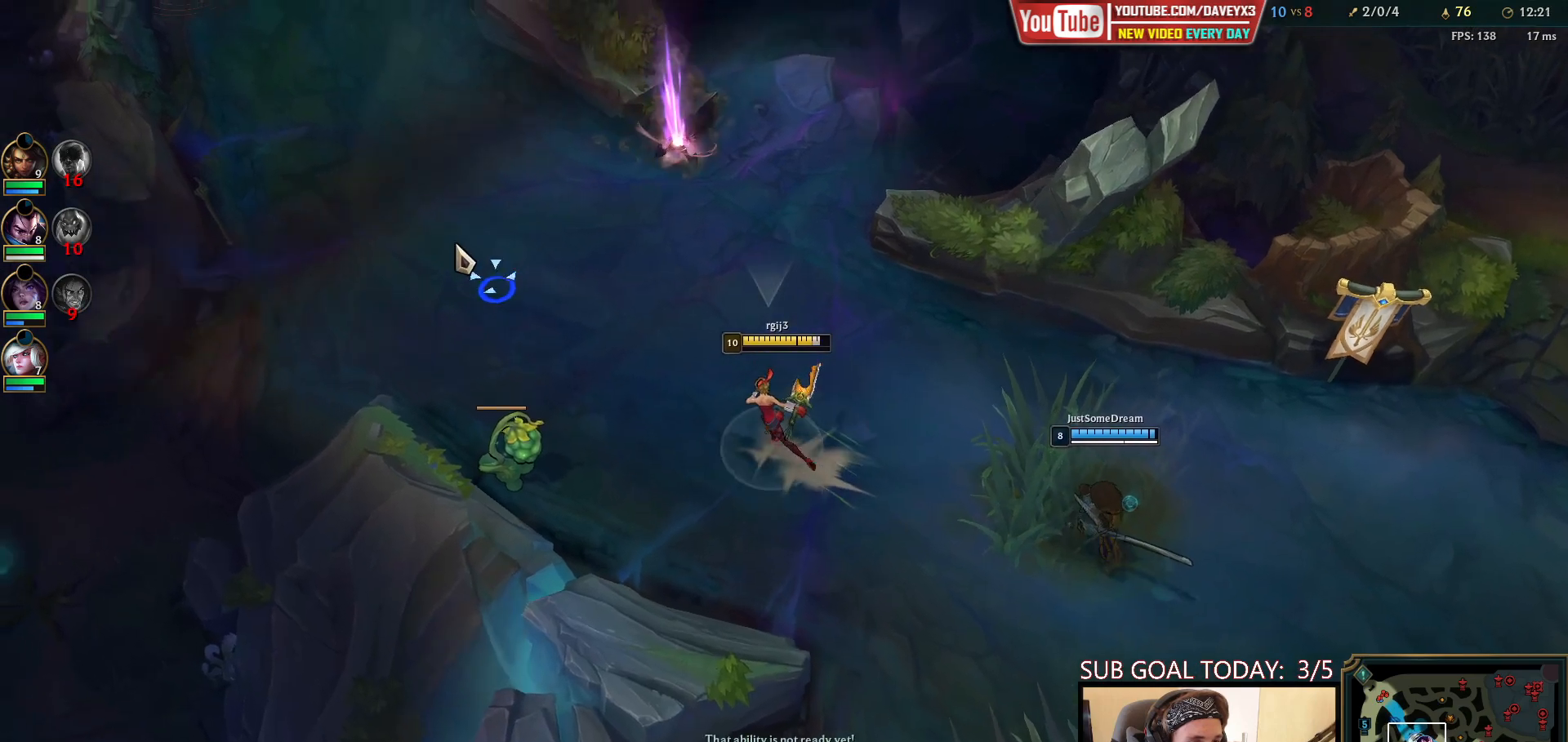
{"keys": ["space"], "mouse": [], "events": [[17, "e", "up"], [83, "mouse_right", "down"], [100, "e", "down"], [183, "mouse_right", "up"], [200, "e", "up"], [283, "mouse_right", "down"], [400, "mouse_right", "up"]]}
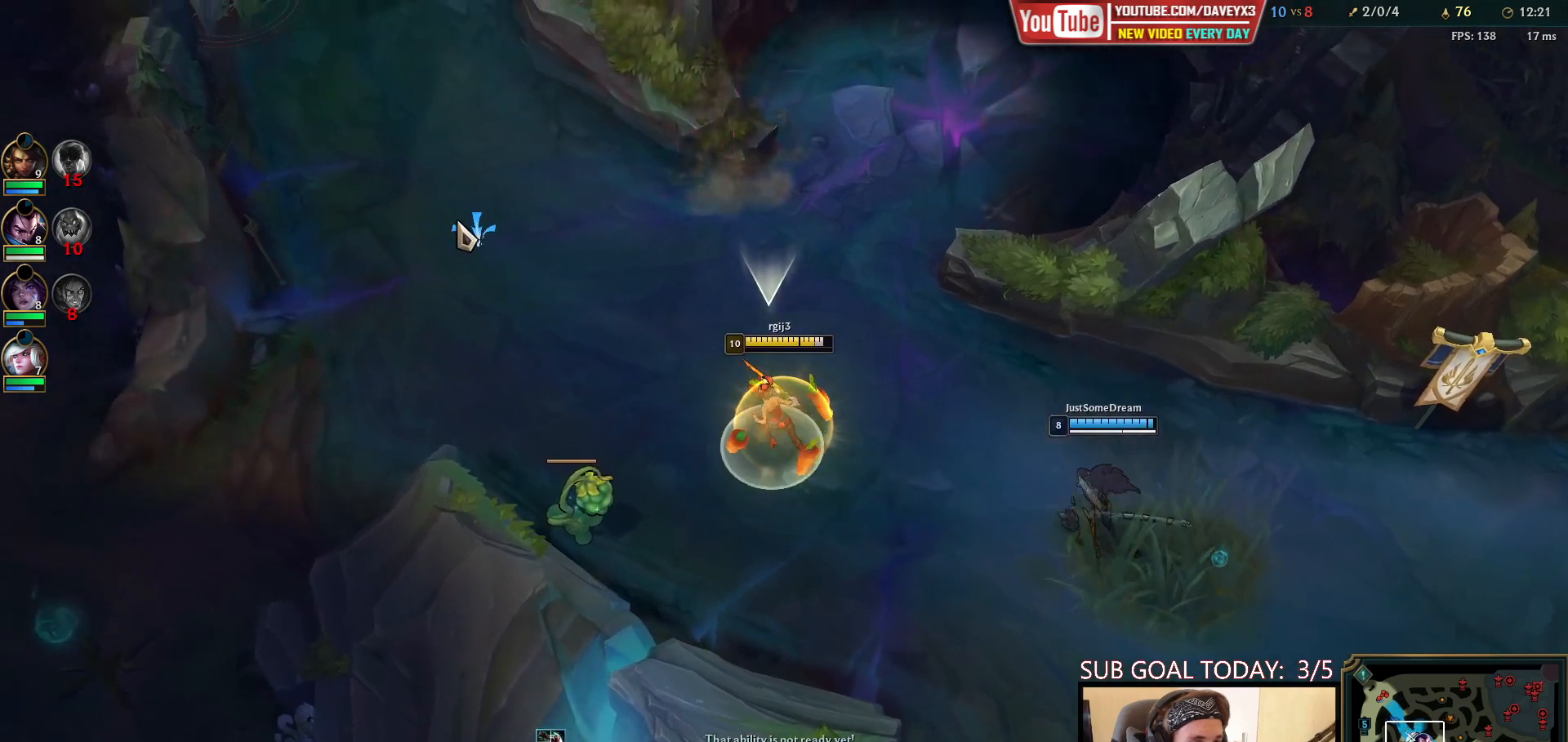
{"keys": ["space"], "mouse": [], "events": [[350, "mouse_right", "down"], [450, "mouse_right", "up"]]}
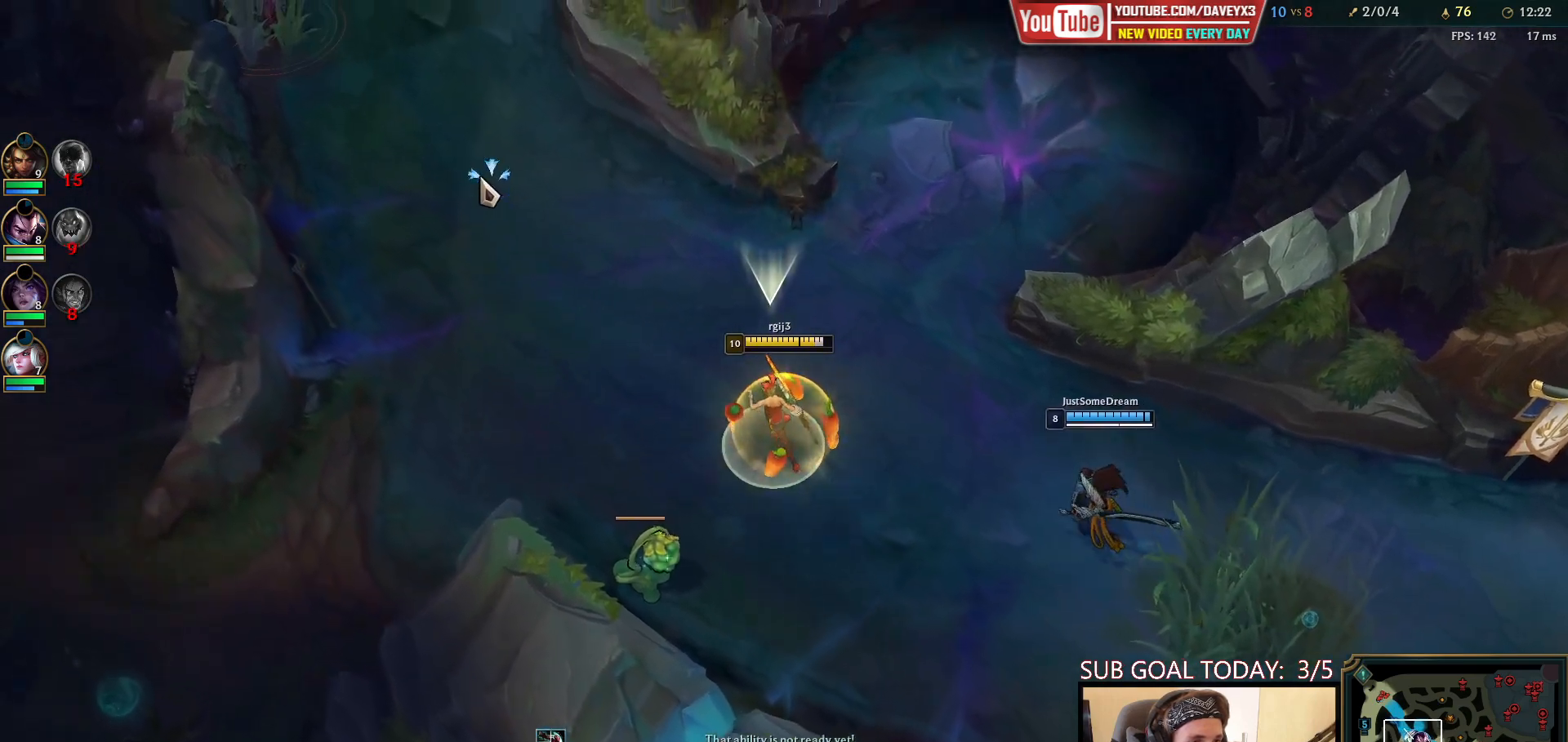
{"keys": ["space"], "mouse": [], "events": [[33, "mouse_right", "down"], [183, "mouse_right", "up"], [333, "mouse_right", "down"], [467, "mouse_right", "up"]]}
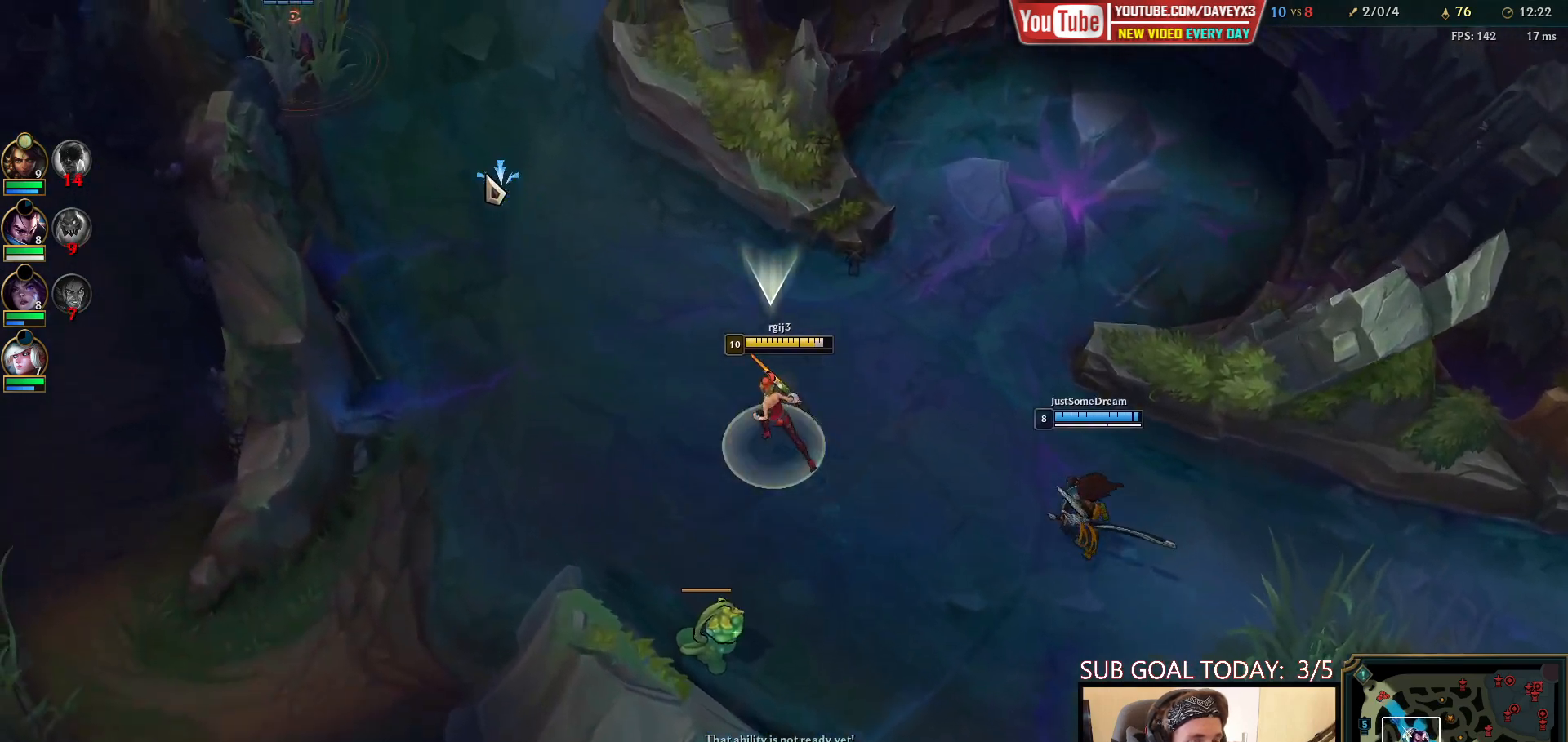
{"keys": ["space"], "mouse": [], "events": [[50, "mouse_right", "down"], [183, "mouse_right", "up"], [217, "q", "down"], [317, "q", "up"], [333, "mouse_right", "down"], [467, "mouse_right", "up"]]}
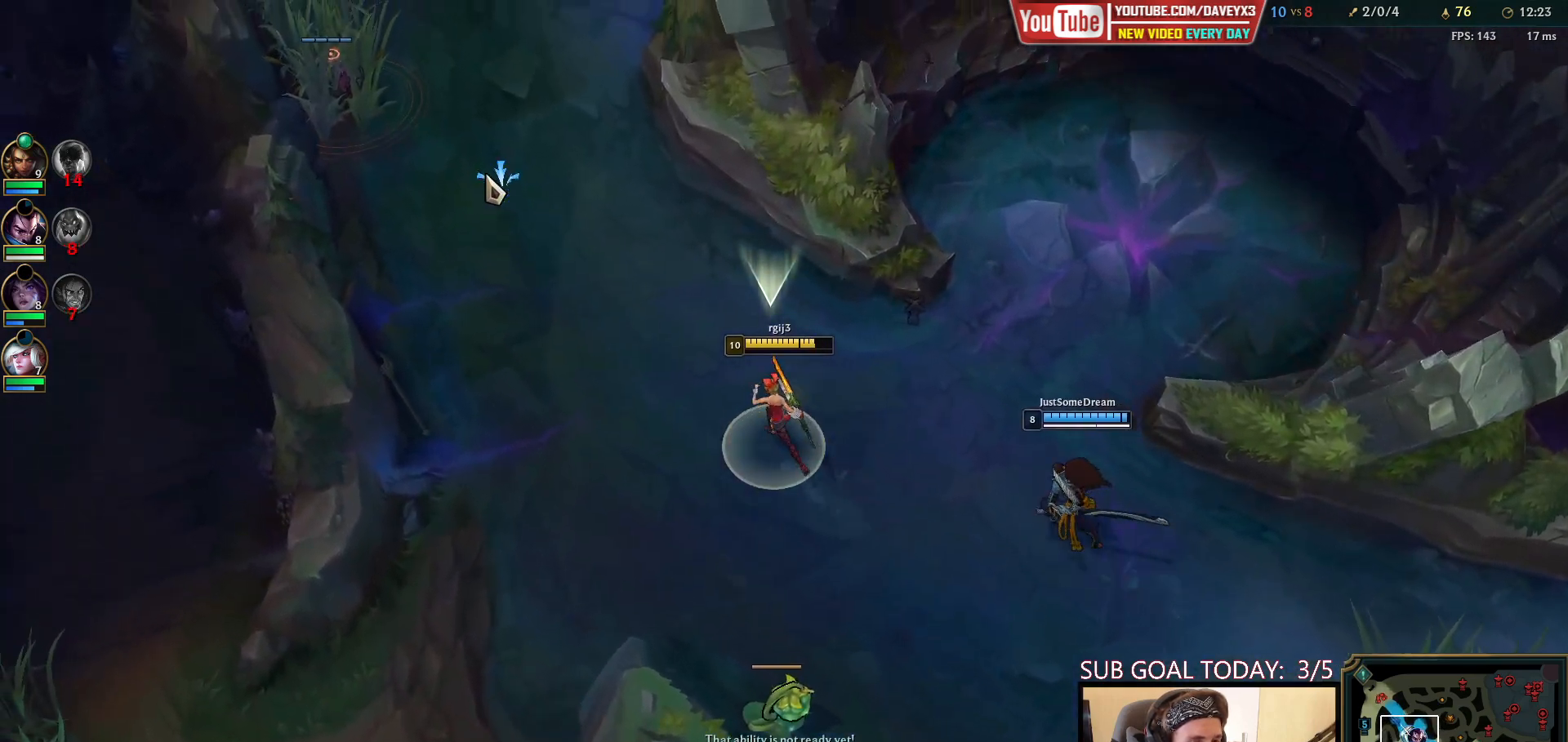
{"keys": ["space"], "mouse": ["right"], "events": [[133, "mouse_right", "down"], [283, "mouse_right", "up"], [433, "mouse_right", "down"]]}
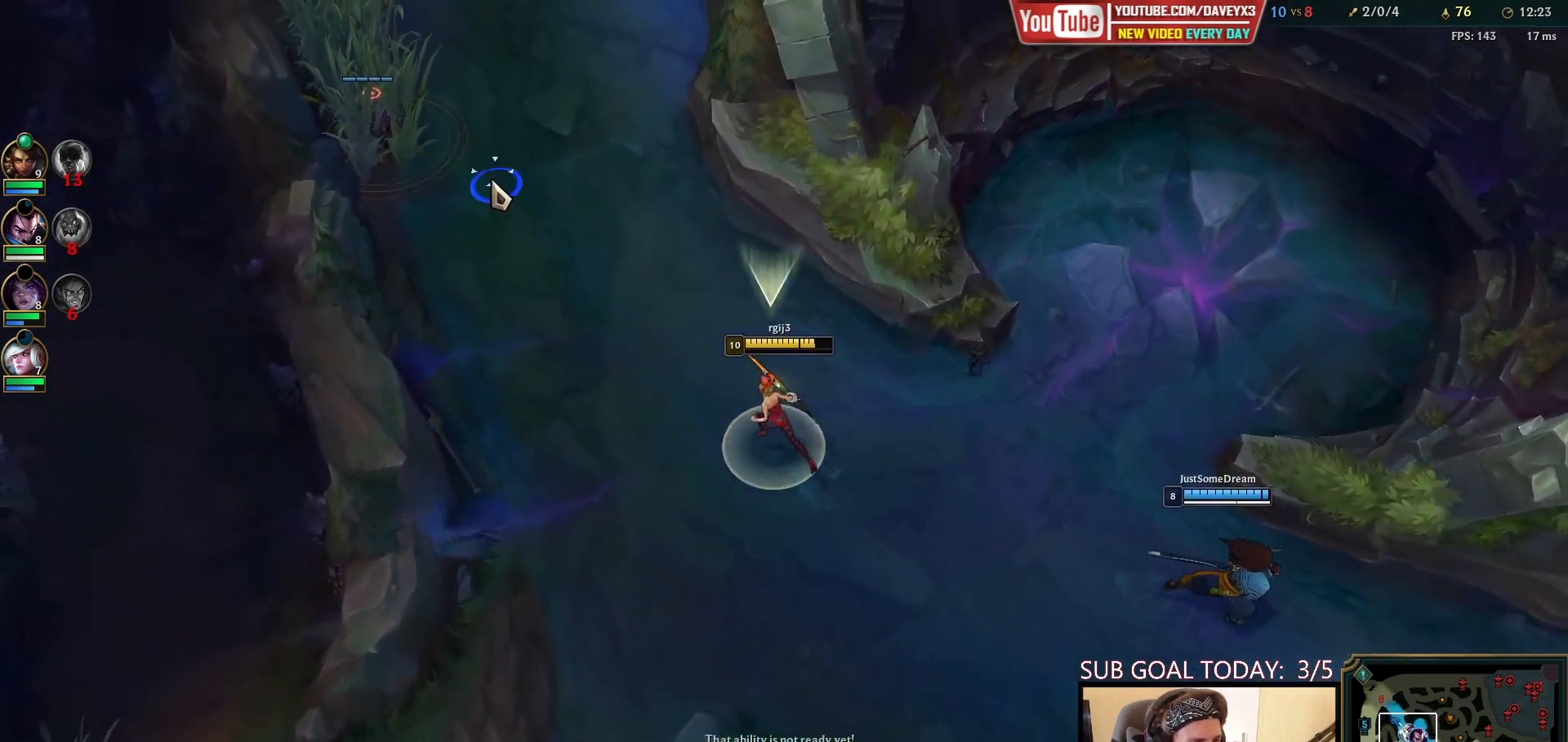
{"keys": ["space"], "mouse": ["right"], "events": [[100, "mouse_right", "up"], [233, "mouse_right", "down"], [267, "q", "down"], [333, "q", "up"], [350, "mouse_right", "up"], [467, "mouse_right", "down"]]}
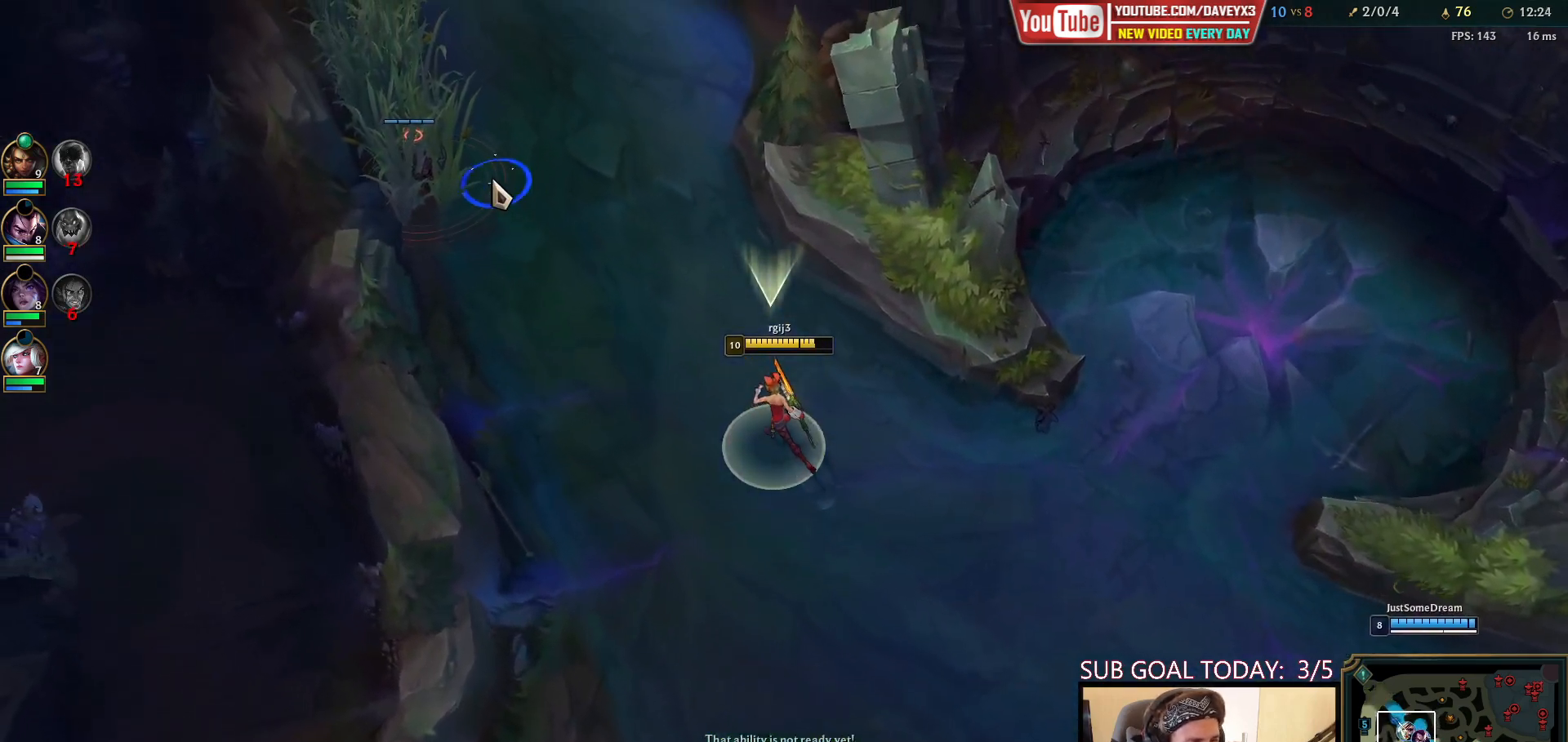
{"keys": ["space"], "mouse": [], "events": [[50, "mouse_right", "up"], [317, "mouse_right", "down"], [383, "mouse_right", "up"]]}
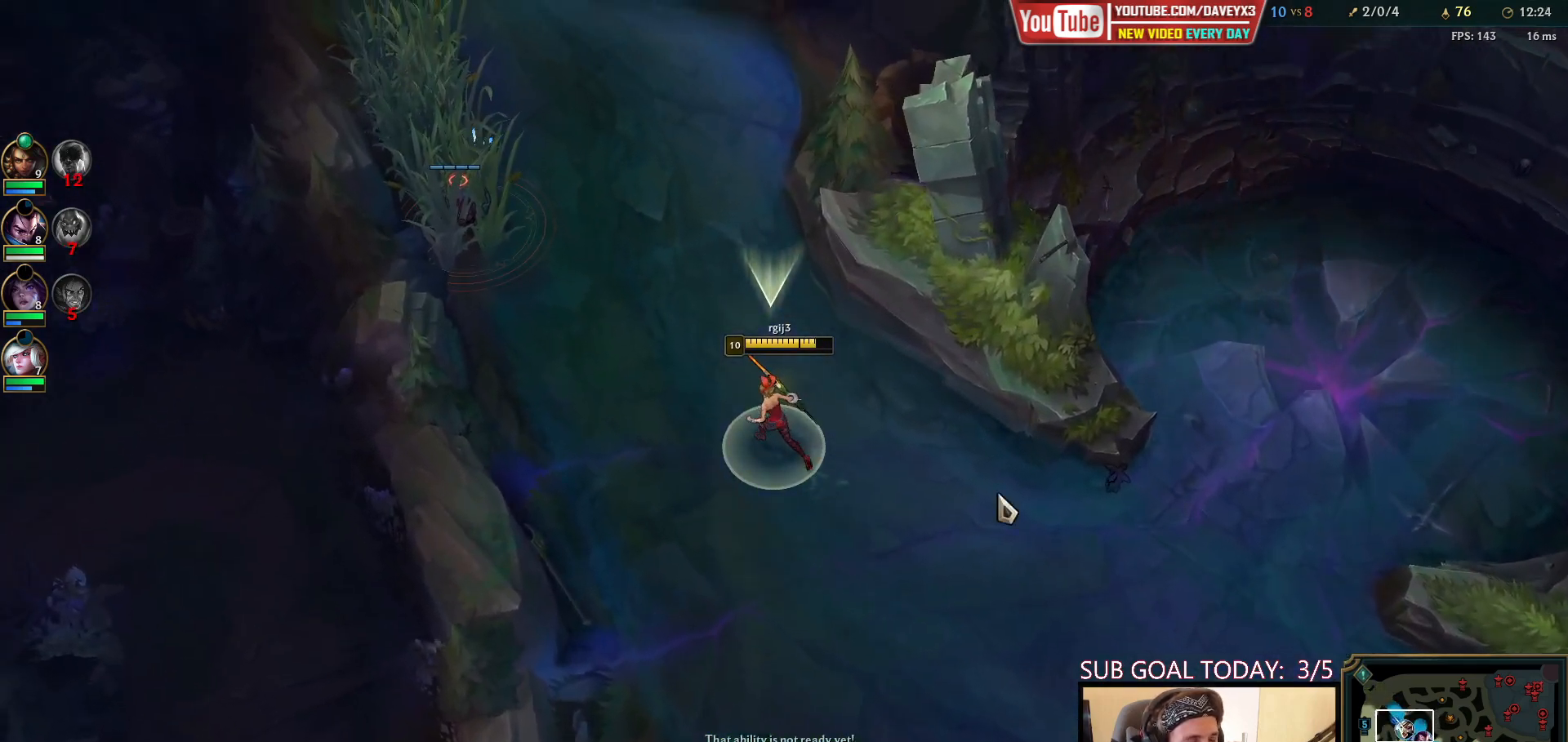
{"keys": ["space"], "mouse": ["right"], "events": [[50, "q", "down"], [133, "q", "up"], [450, "mouse_right", "down"]]}
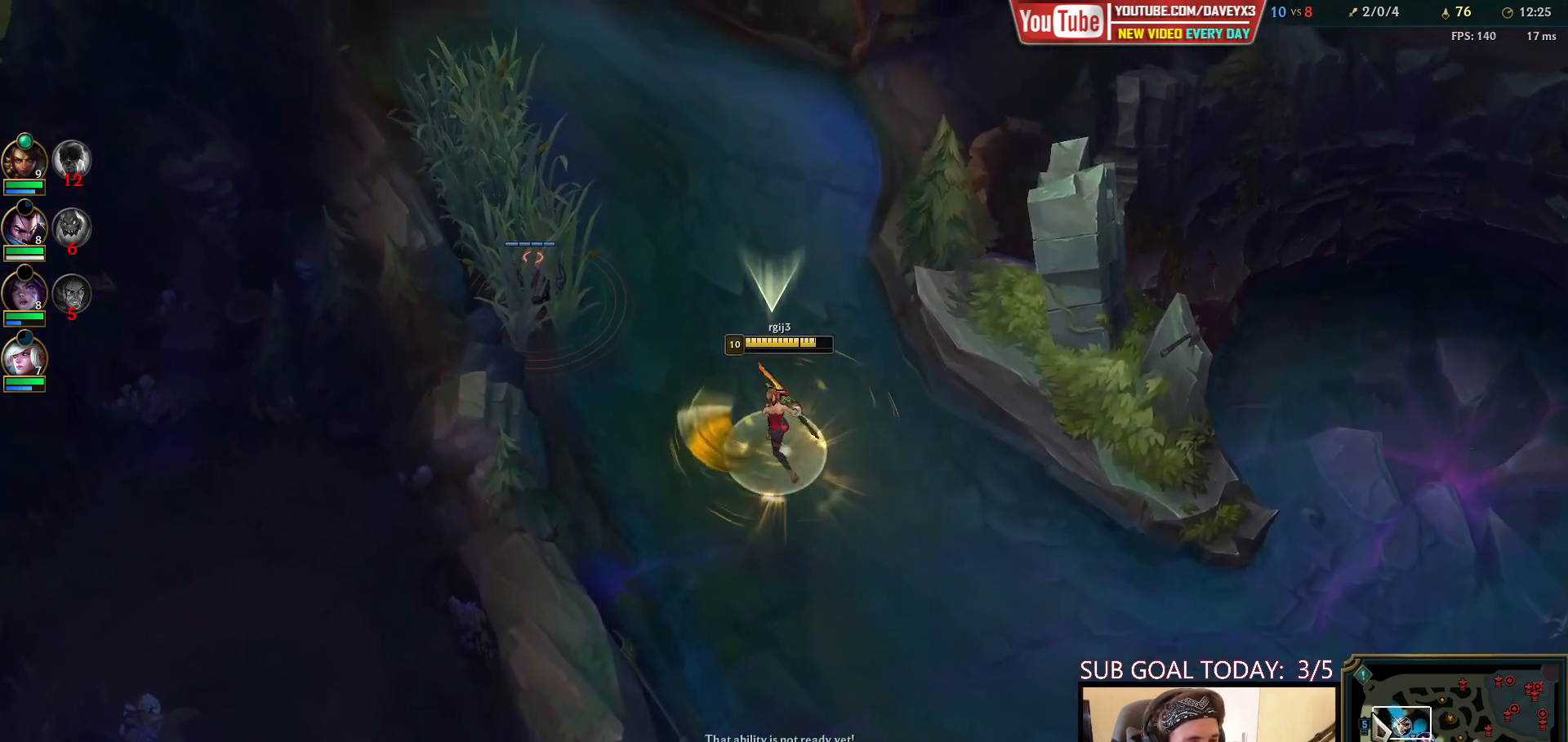
{"keys": [], "mouse": ["wheel"], "events": [[33, "mouse_right", "up"], [117, "mouse_right", "down"], [183, "mouse_right", "up"], [300, "space", "up"], [400, "mouse_wheel", "down"]]}
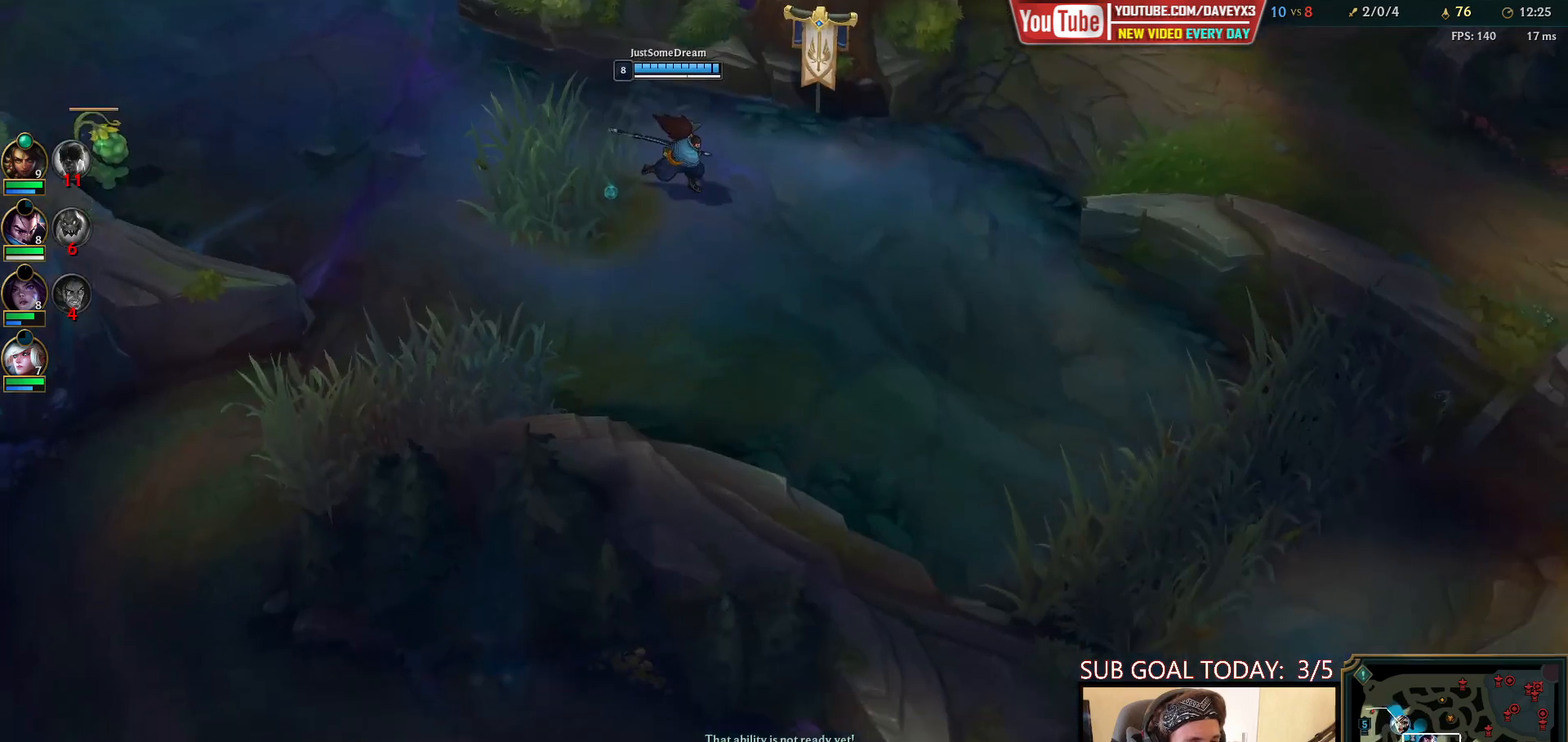
{"keys": [], "mouse": [], "events": [[233, "mouse_wheel", "up"]]}